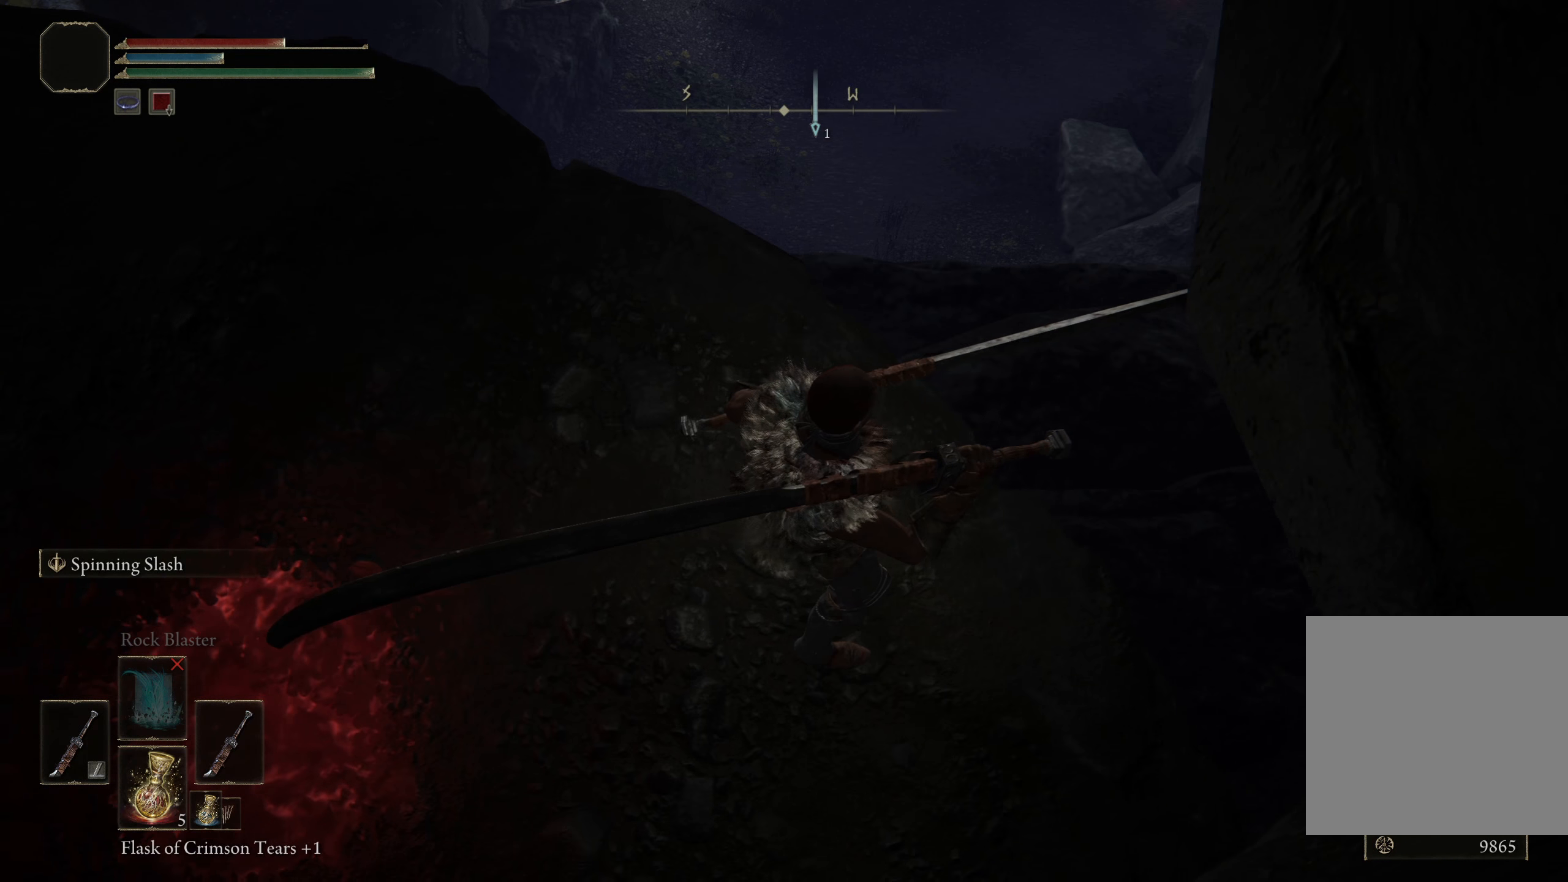
Gameplay with a controller (Xbox layout); each line is a JSON object with the inputs held at the frame after it. "events" lists button and stick changes between this image and that frame as [ms after this image, input, new state], when the widget could be followed in between.
{"buttons": [], "left_stick": "center", "right_stick": "up-left", "events": [[150, "right_stick", "left"], [175, "left_stick", "up"], [284, "left_stick", "center"], [325, "right_stick", "up-left"]]}
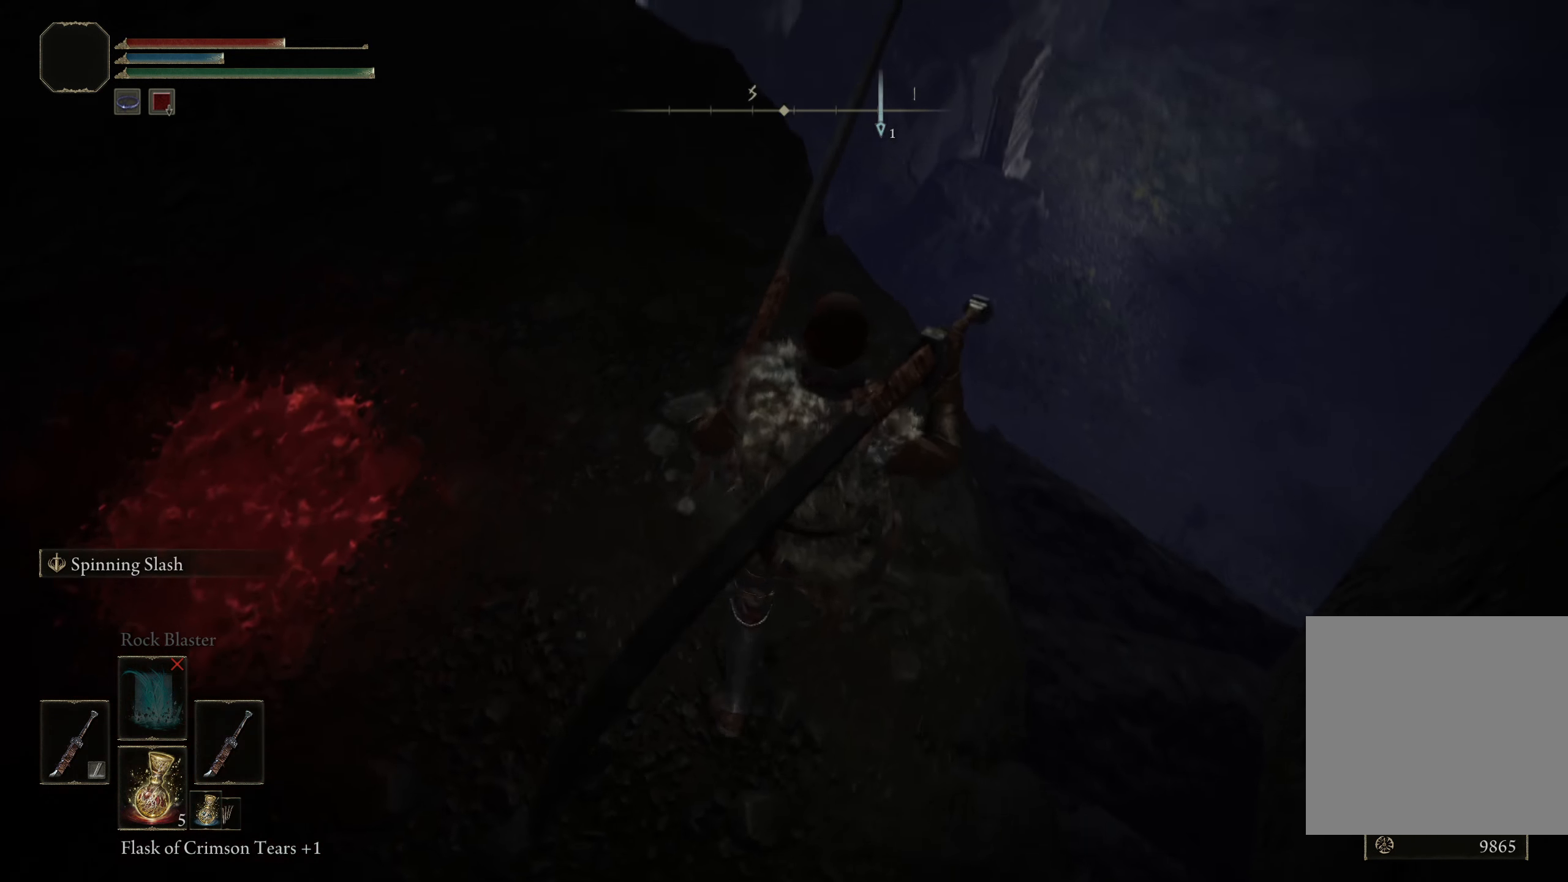
{"buttons": [], "left_stick": "center", "right_stick": "left", "events": [[117, "right_stick", "center"], [275, "right_stick", "up"], [384, "right_stick", "up-left"], [500, "right_stick", "left"]]}
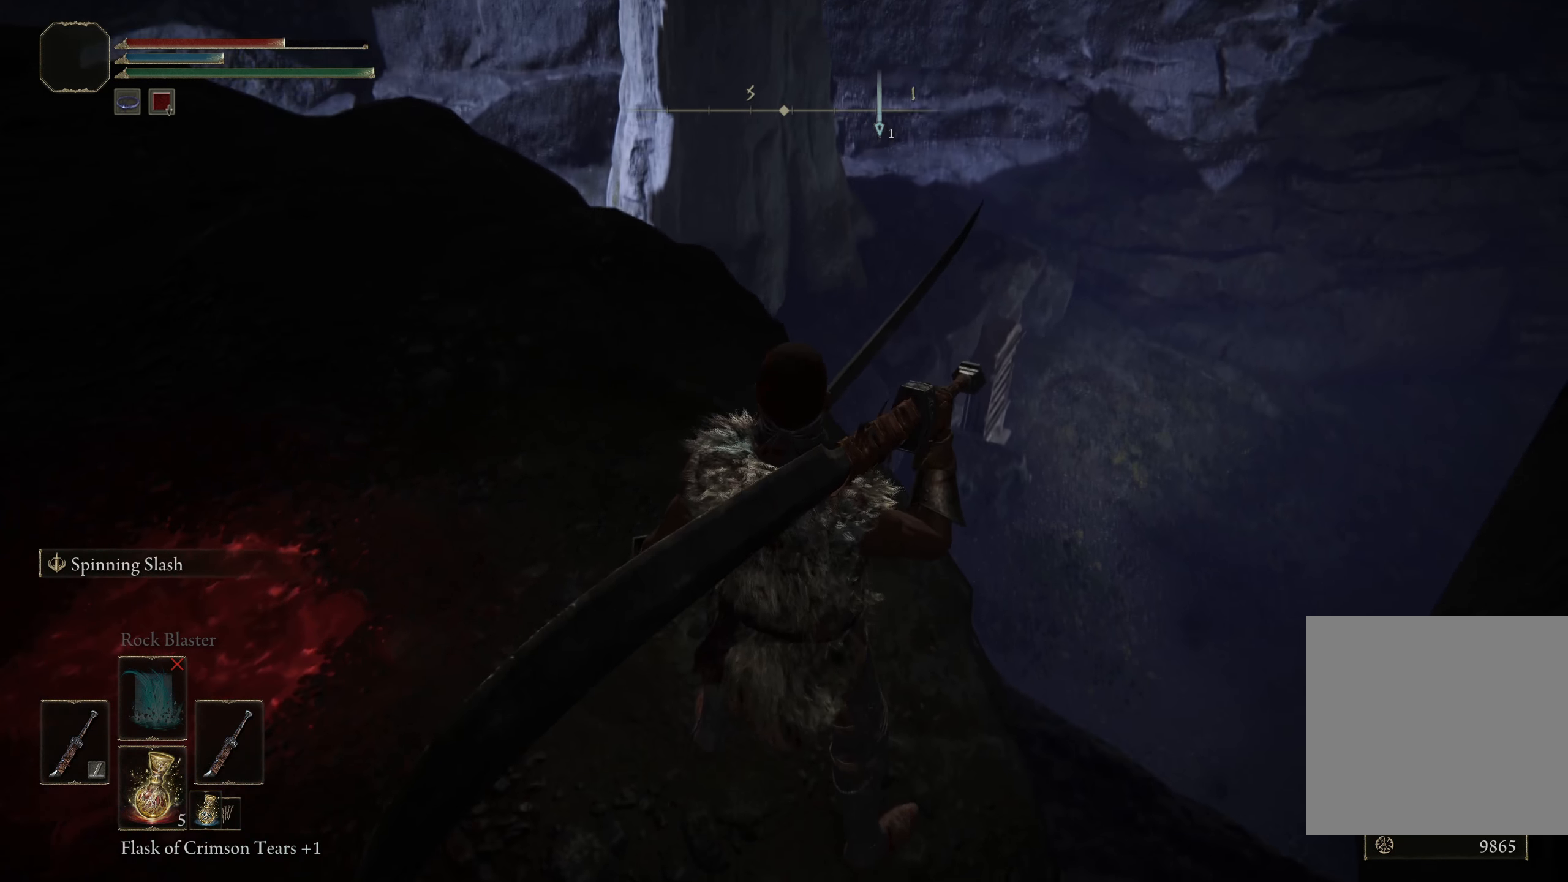
{"buttons": [], "left_stick": "center", "right_stick": "center", "events": [[300, "right_stick", "center"]]}
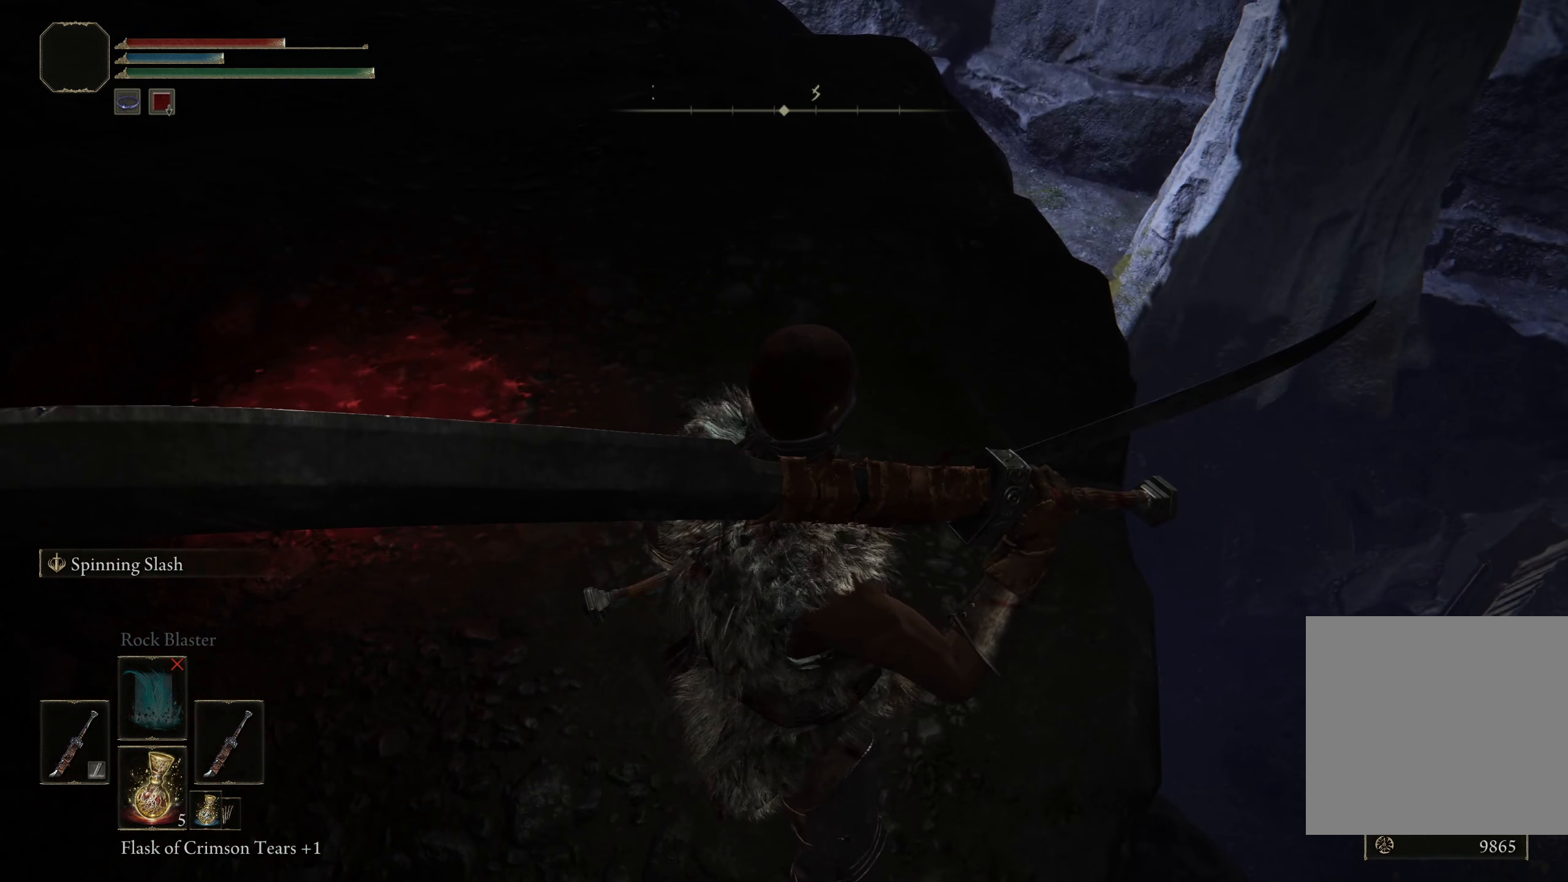
{"buttons": [], "left_stick": "center", "right_stick": "center", "events": [[25, "left_stick", "up"], [483, "left_stick", "center"]]}
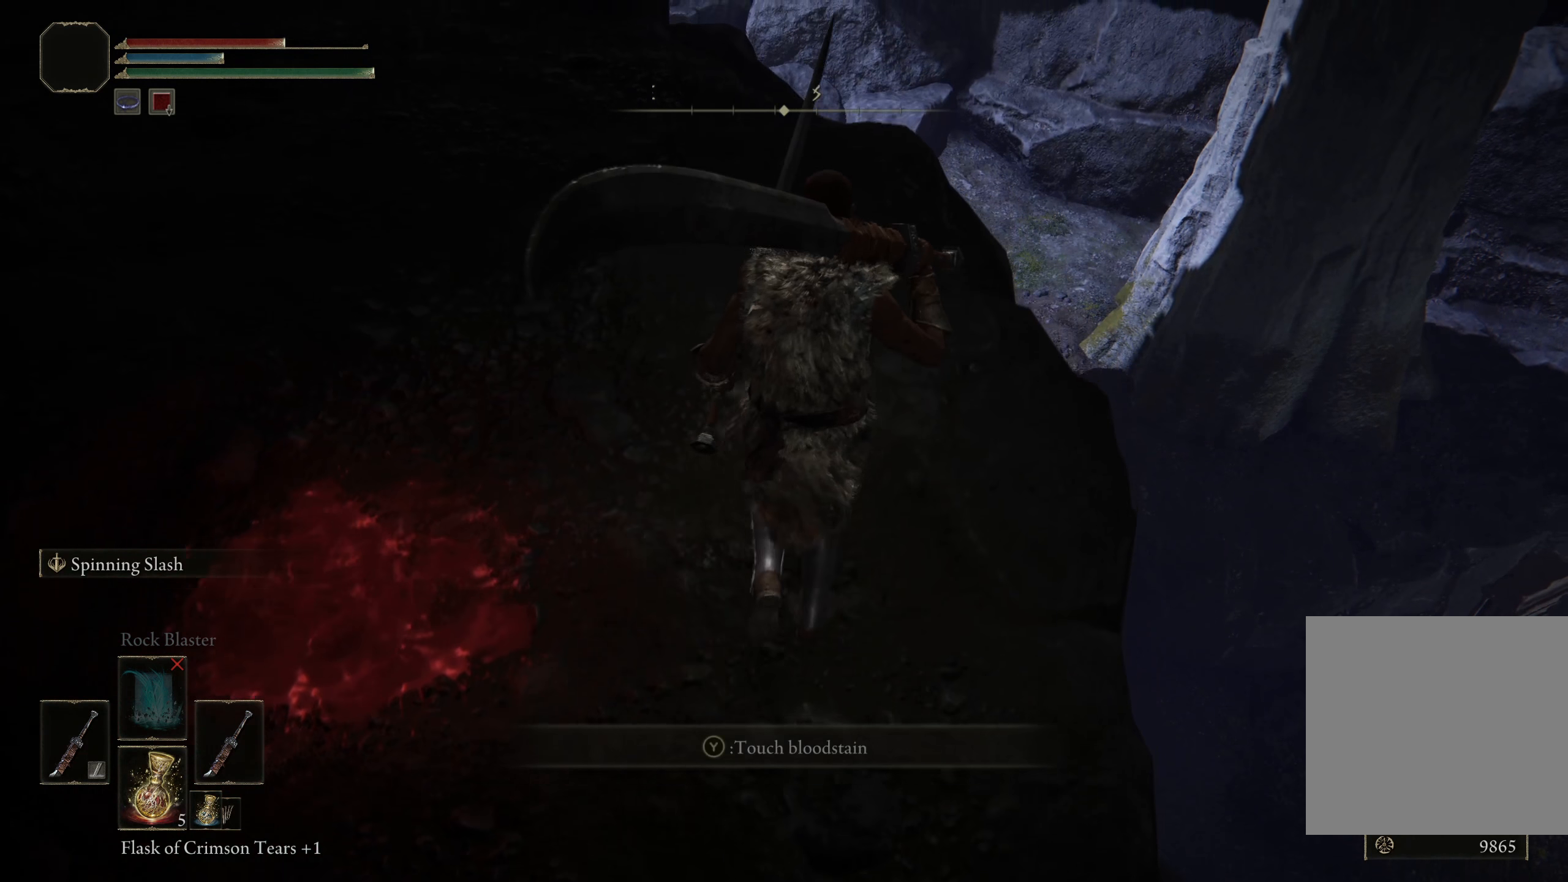
{"buttons": [], "left_stick": "center", "right_stick": "right", "events": [[133, "right_stick", "right"]]}
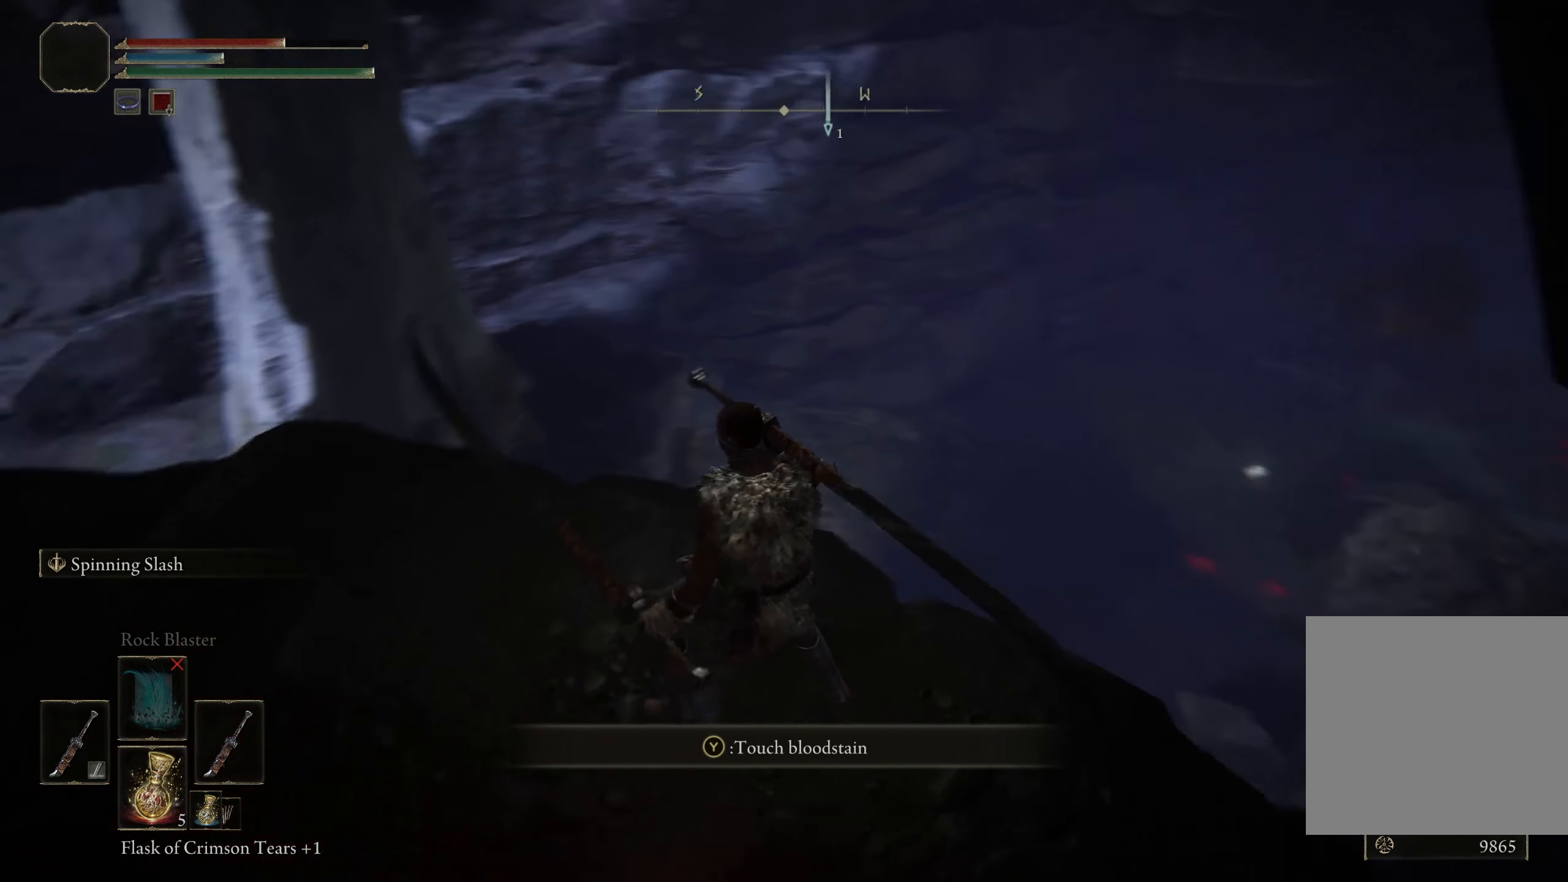
{"buttons": [], "left_stick": "center", "right_stick": "right", "events": [[33, "right_stick", "center"], [483, "right_stick", "right"]]}
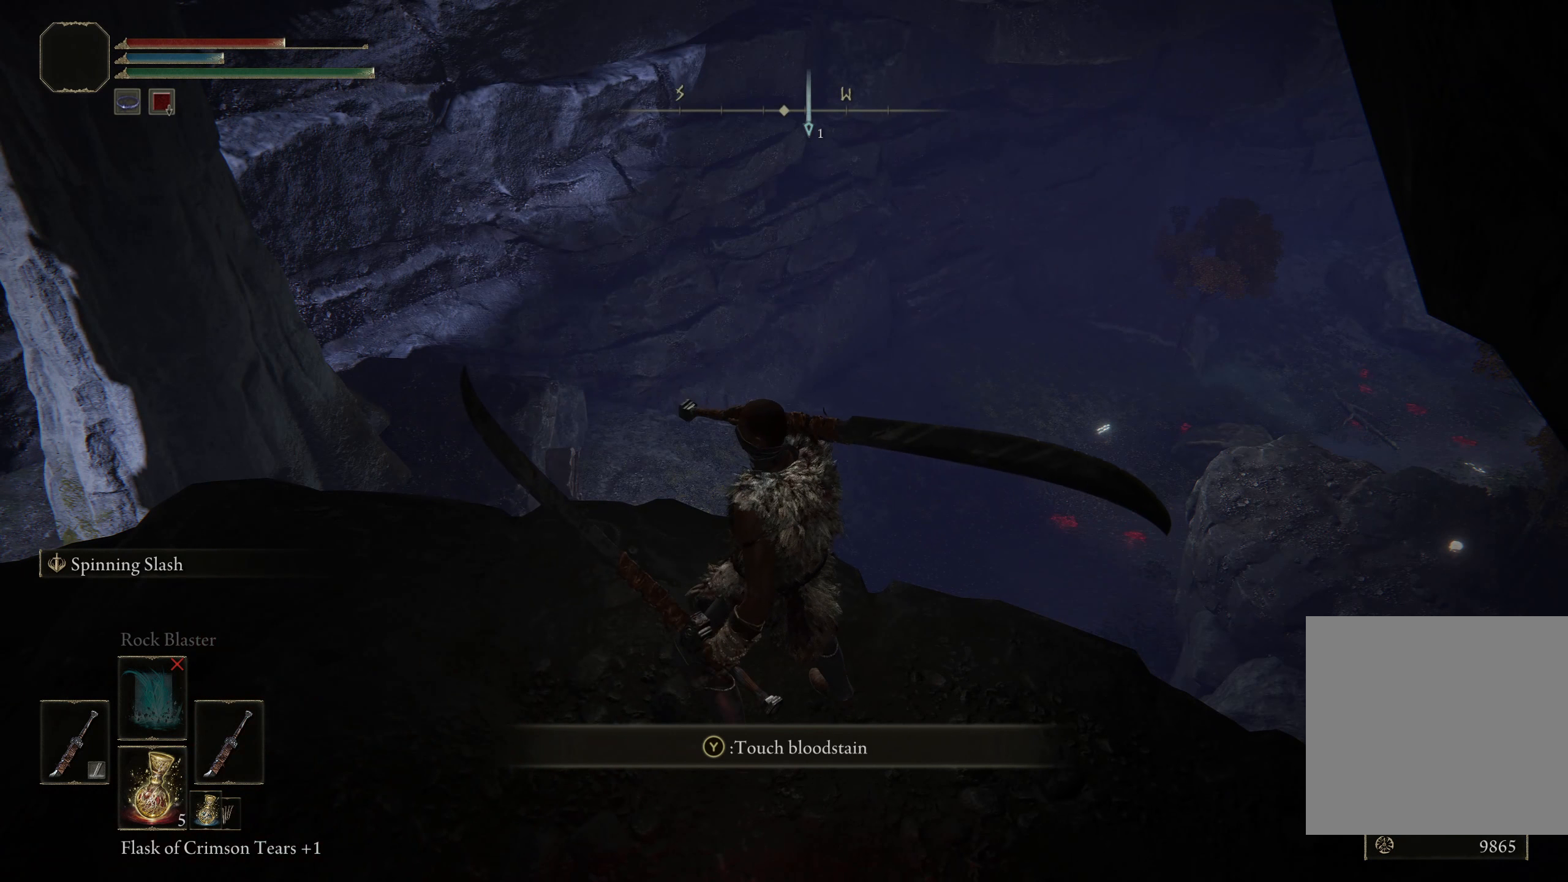
{"buttons": [], "left_stick": "center", "right_stick": "center", "events": [[350, "right_stick", "center"]]}
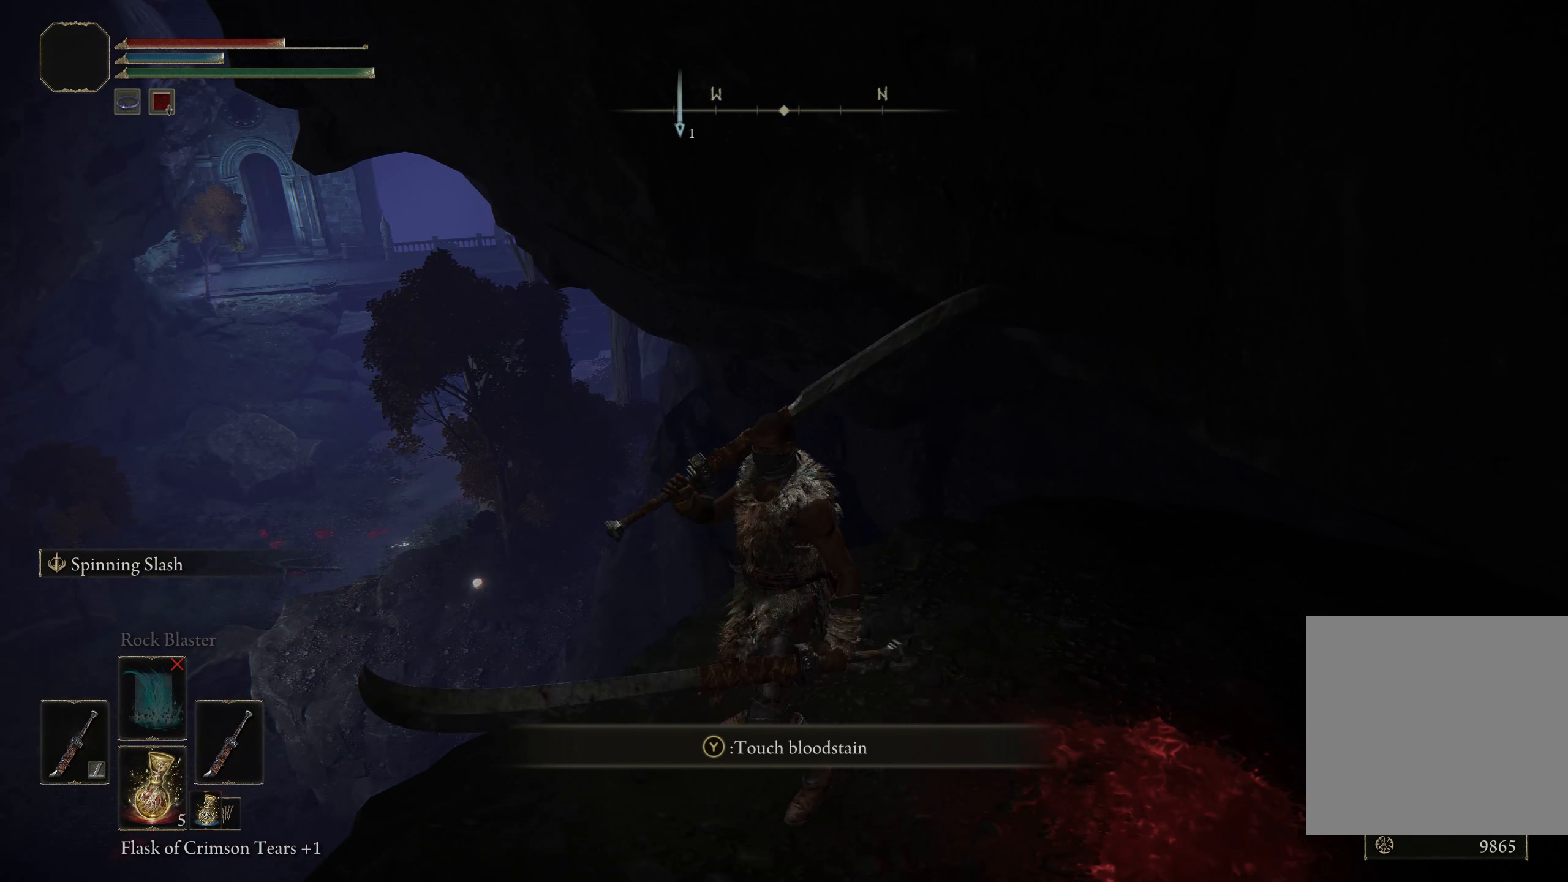
{"buttons": [], "left_stick": "center", "right_stick": "center", "events": []}
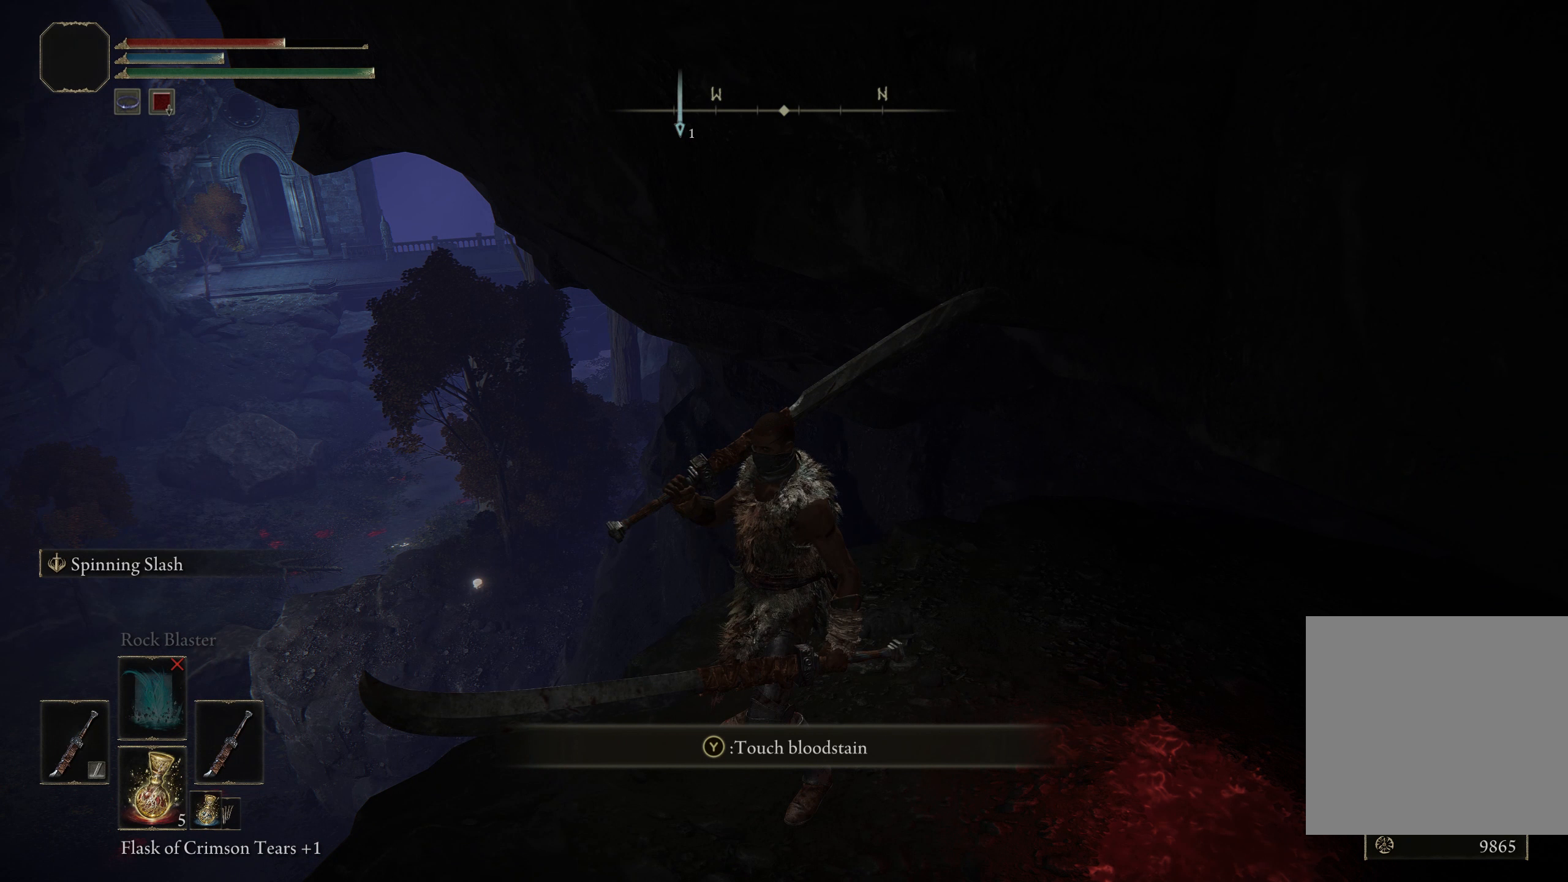
{"buttons": [], "left_stick": "up-right", "right_stick": "down", "events": [[216, "right_stick", "down"], [483, "left_stick", "up-right"]]}
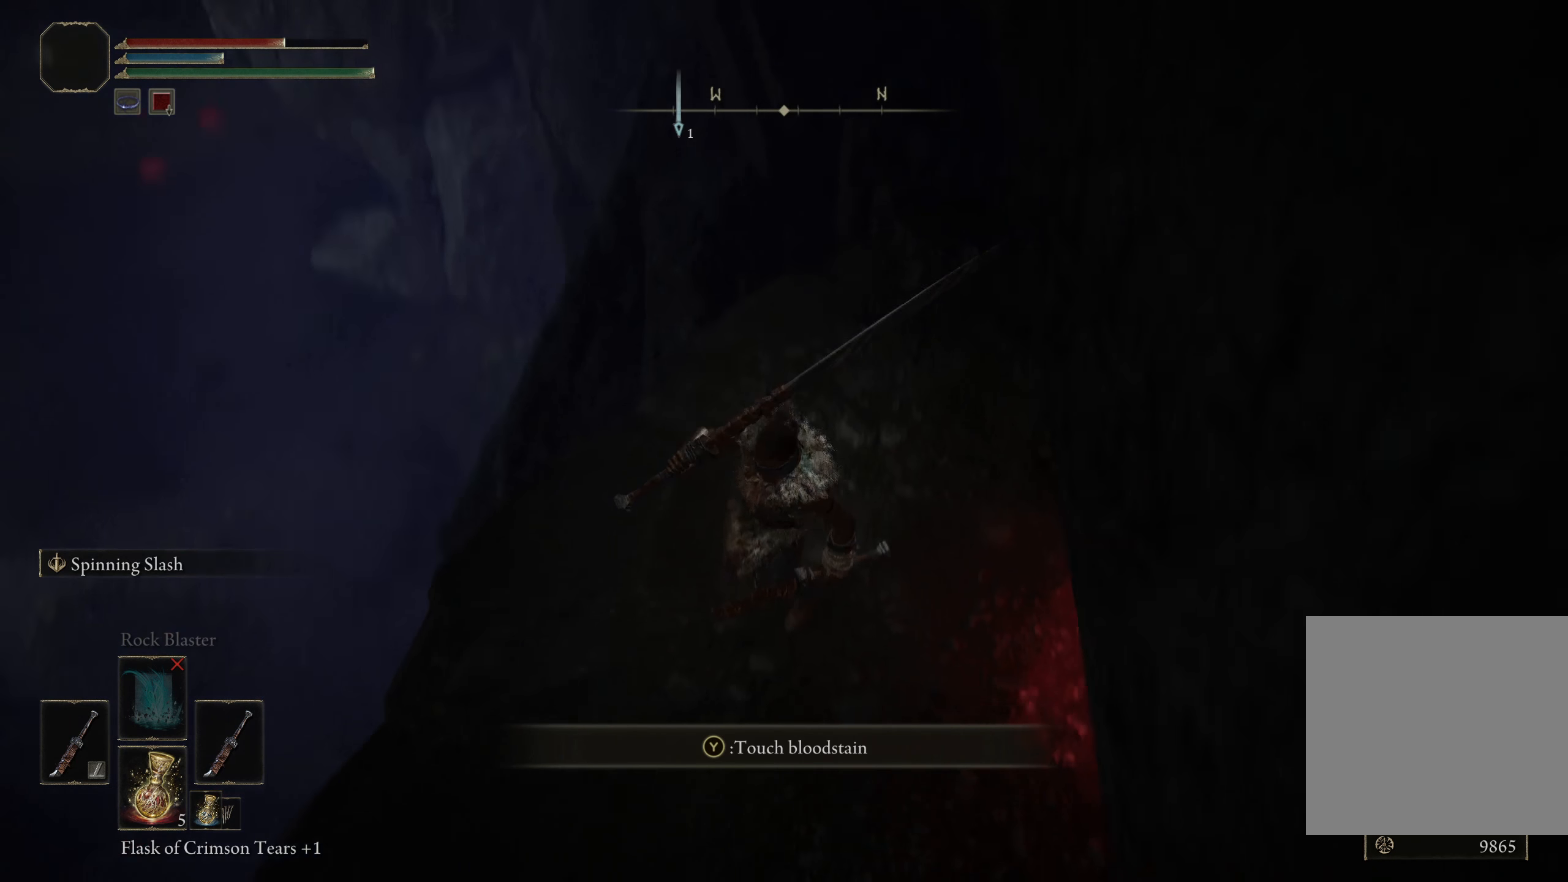
{"buttons": [], "left_stick": "center", "right_stick": "center", "events": [[66, "right_stick", "center"], [266, "left_stick", "center"]]}
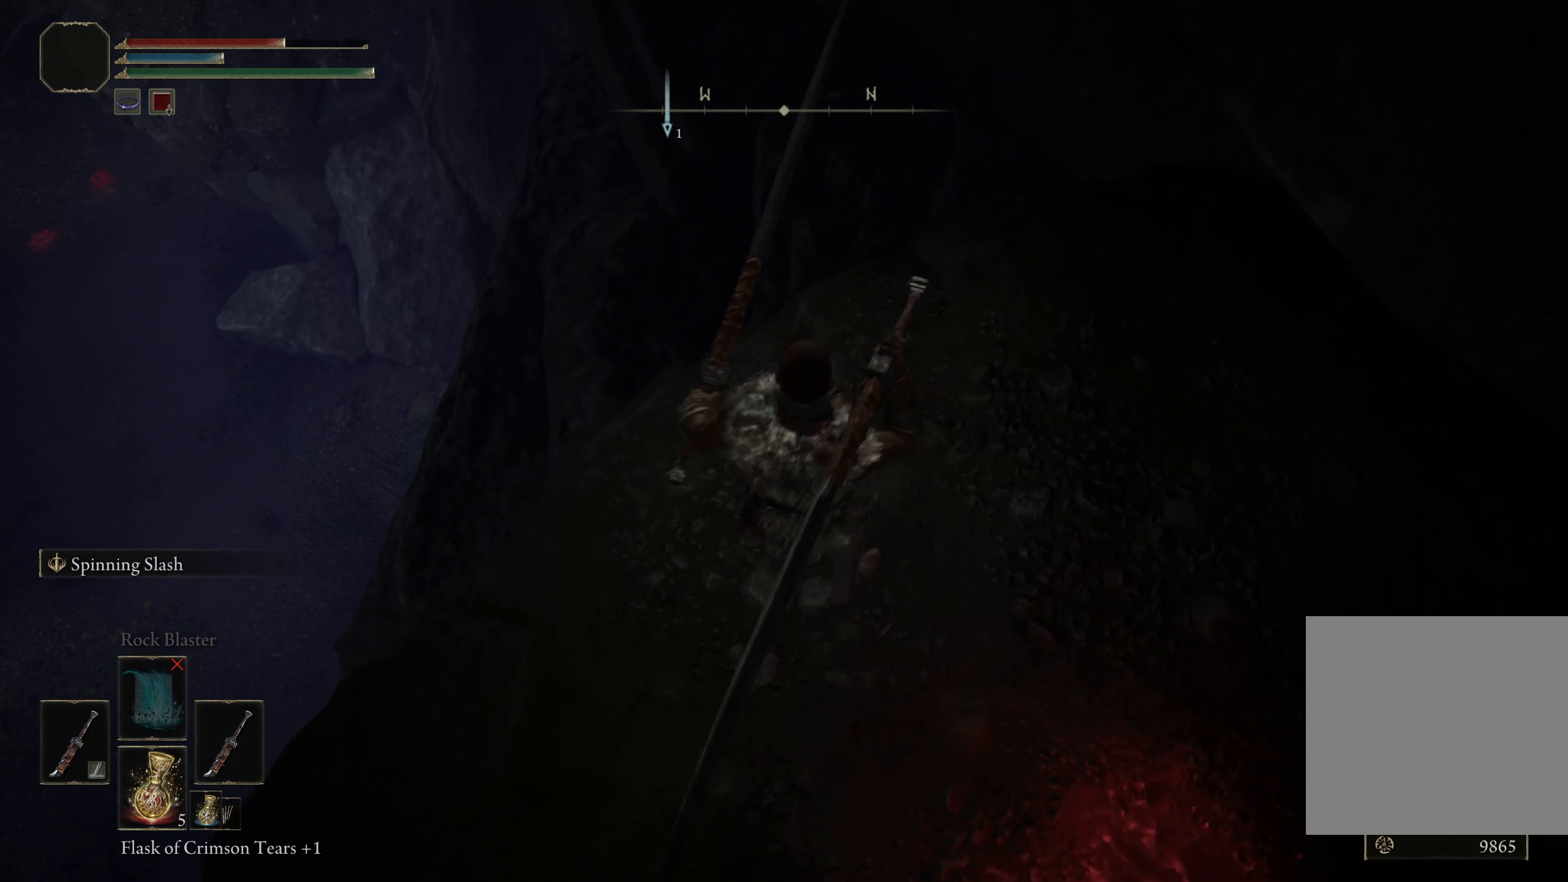
{"buttons": [], "left_stick": "center", "right_stick": "down-right", "events": [[25, "left_stick", "up"], [66, "right_stick", "up"], [233, "left_stick", "center"], [241, "right_stick", "center"], [458, "right_stick", "down-right"]]}
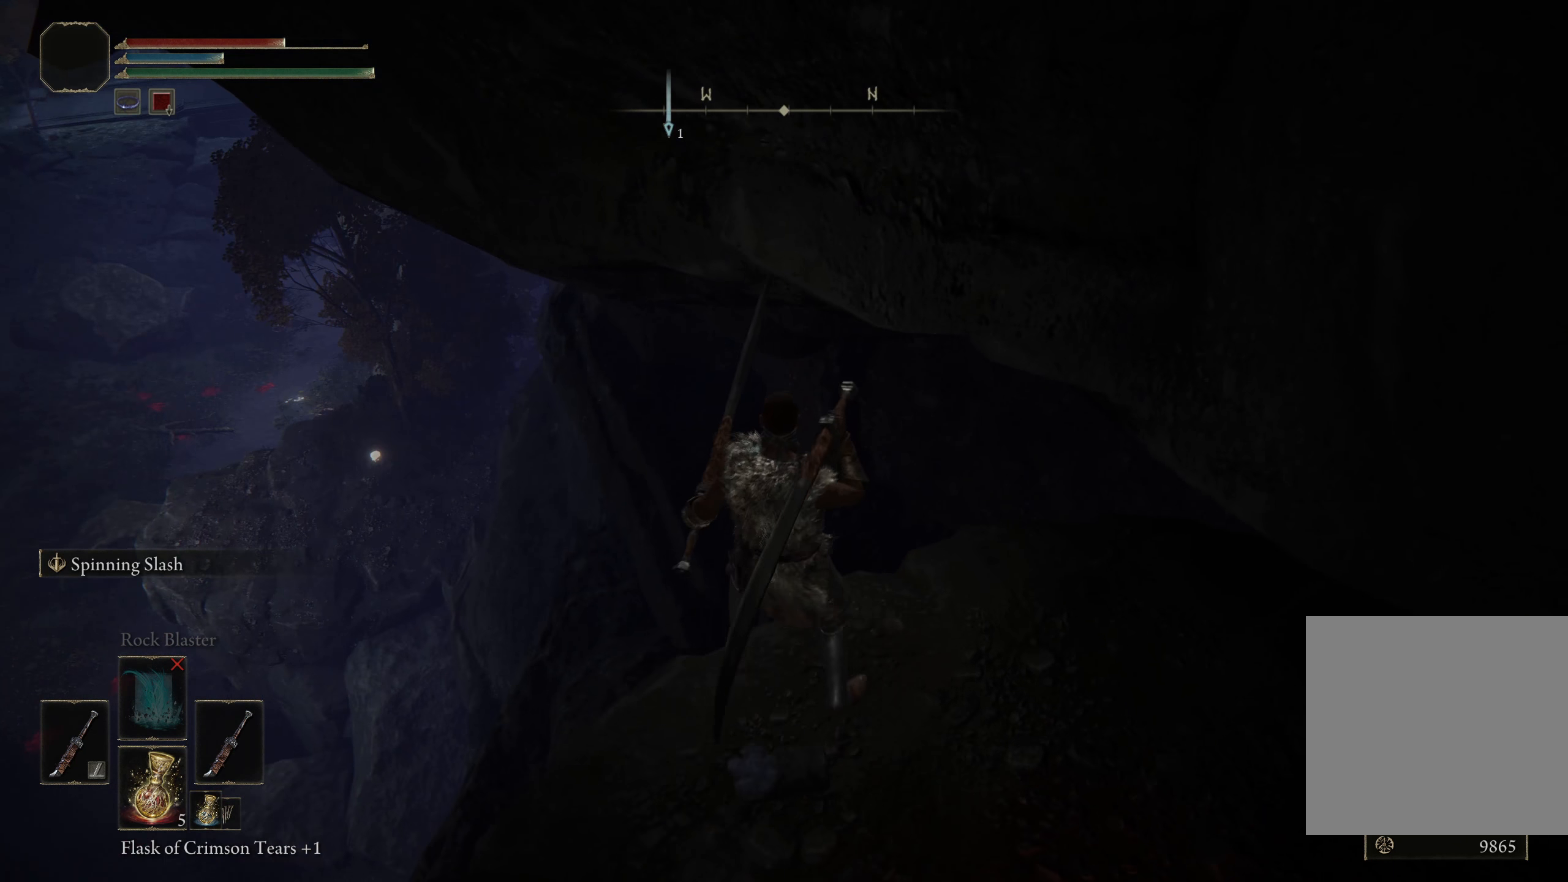
{"buttons": [], "left_stick": "center", "right_stick": "center", "events": [[350, "right_stick", "center"]]}
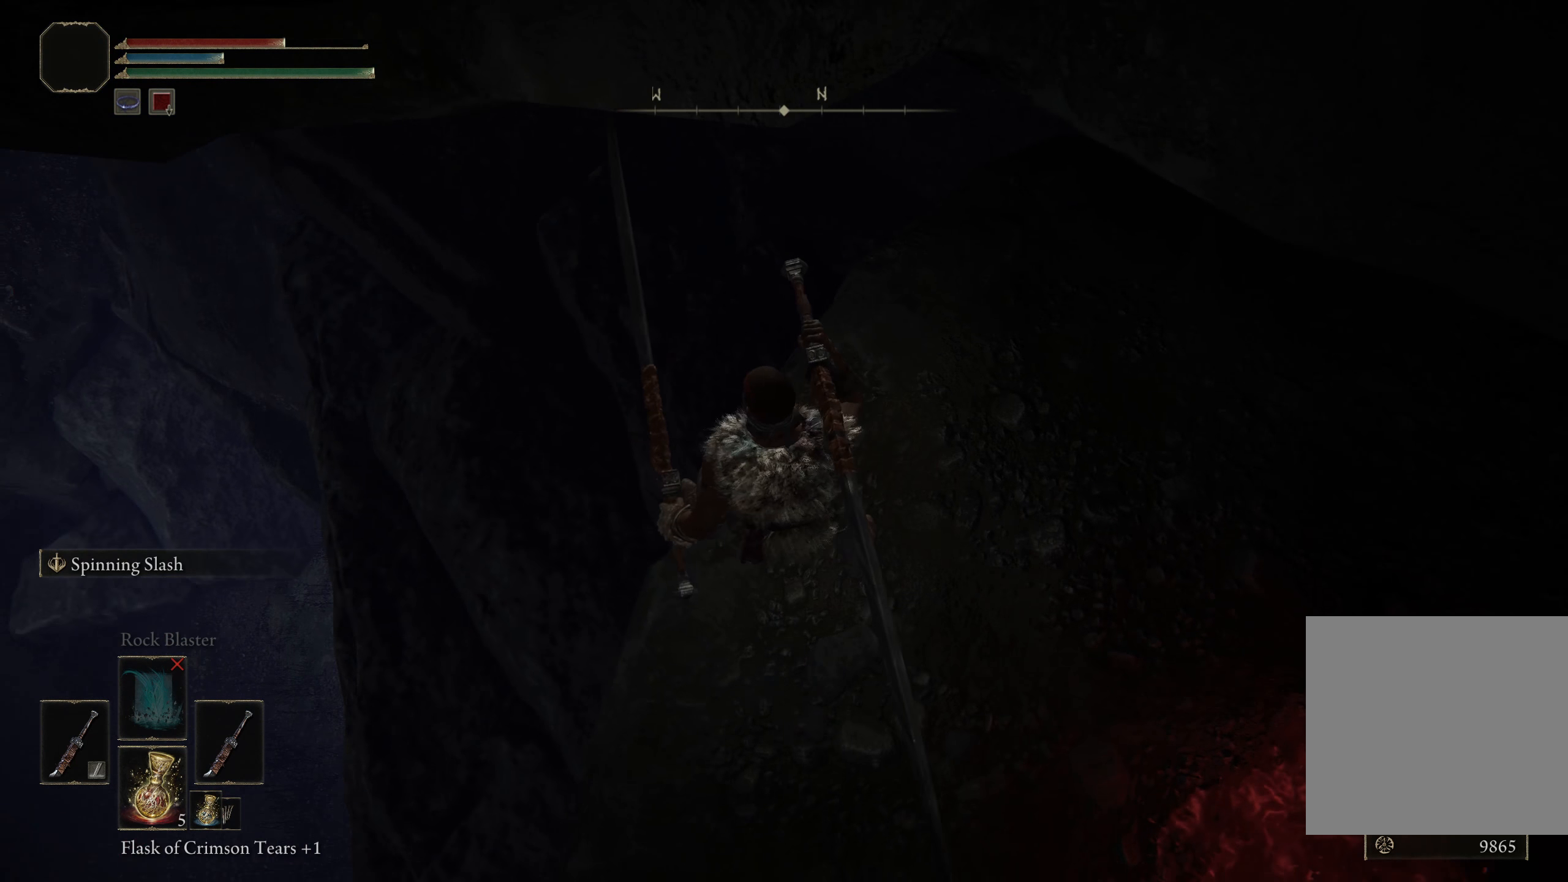
{"buttons": [], "left_stick": "center", "right_stick": "left", "events": [[25, "right_stick", "down-right"], [116, "right_stick", "center"], [375, "right_stick", "left"]]}
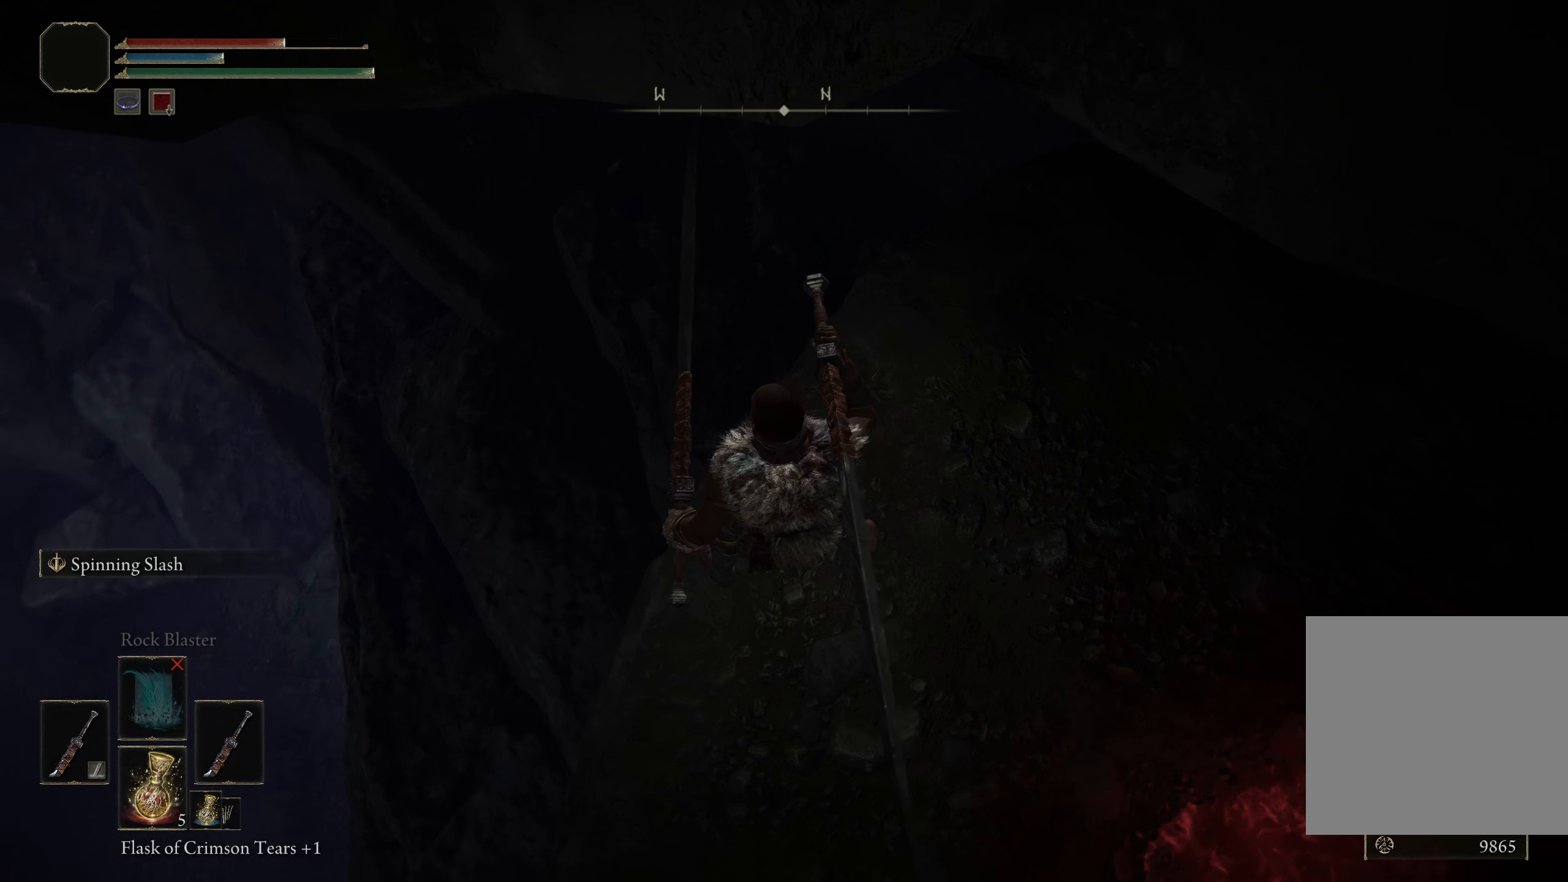
{"buttons": [], "left_stick": "center", "right_stick": "left", "events": []}
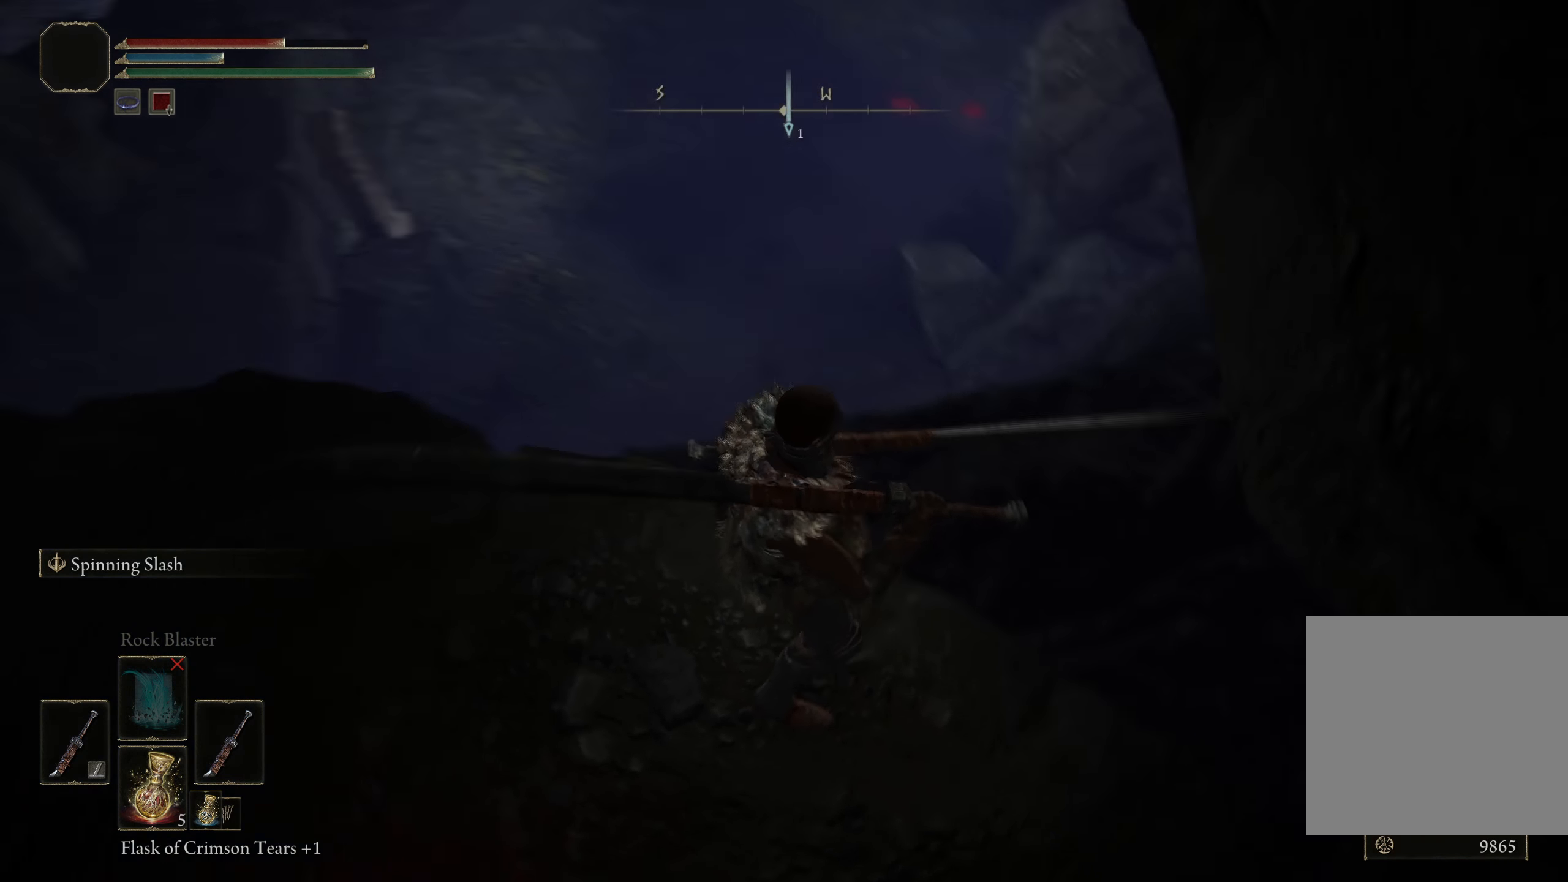
{"buttons": [], "left_stick": "center", "right_stick": "left", "events": []}
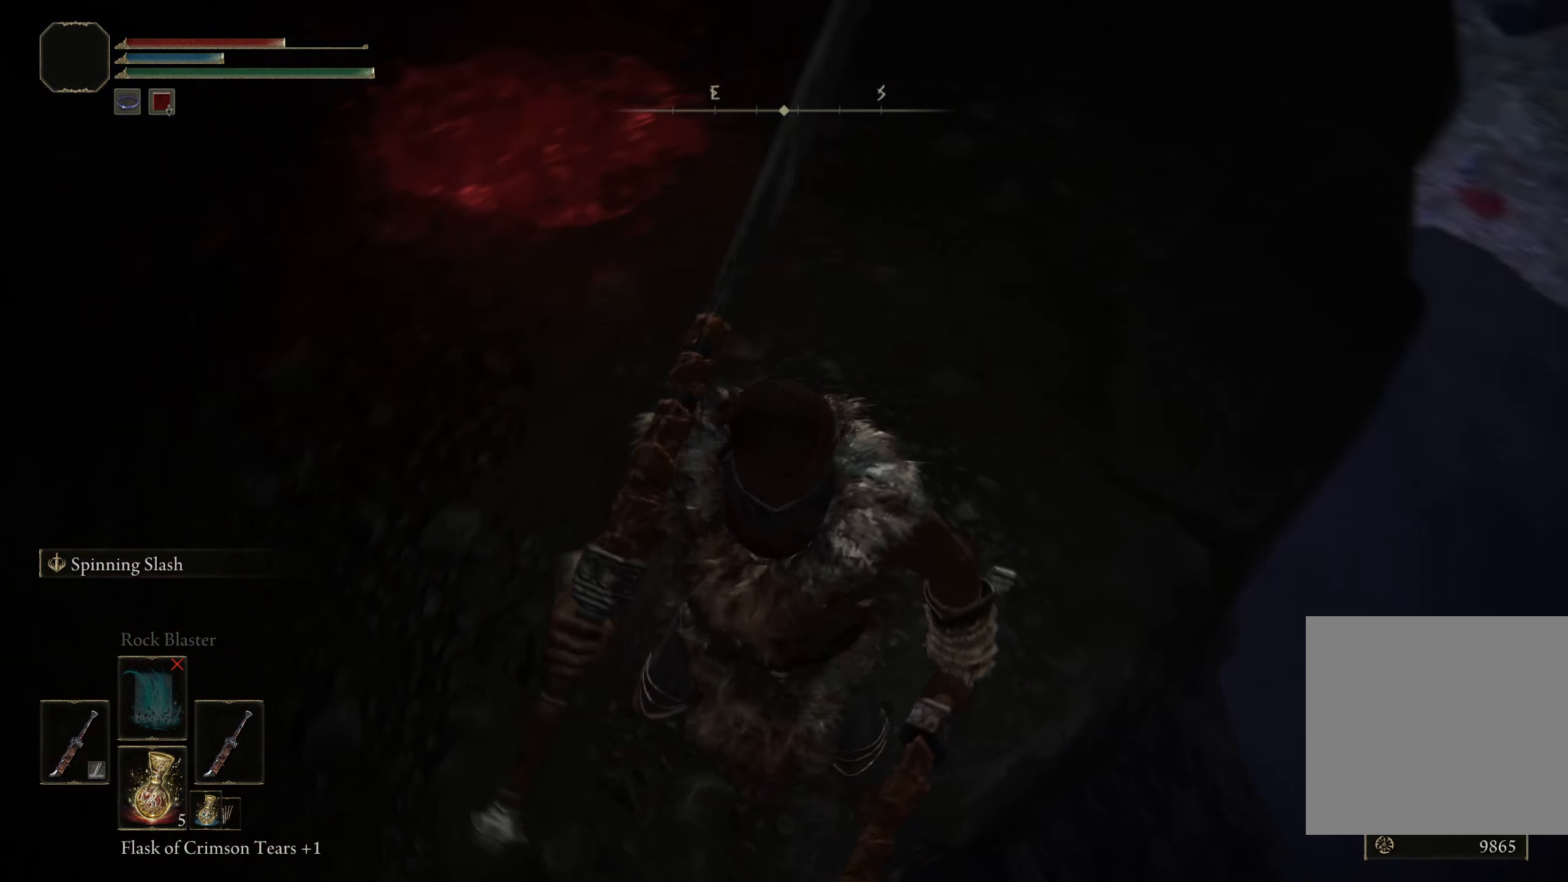
{"buttons": [], "left_stick": "up-right", "right_stick": "center", "events": [[8, "right_stick", "center"], [192, "left_stick", "up"], [392, "left_stick", "up-right"]]}
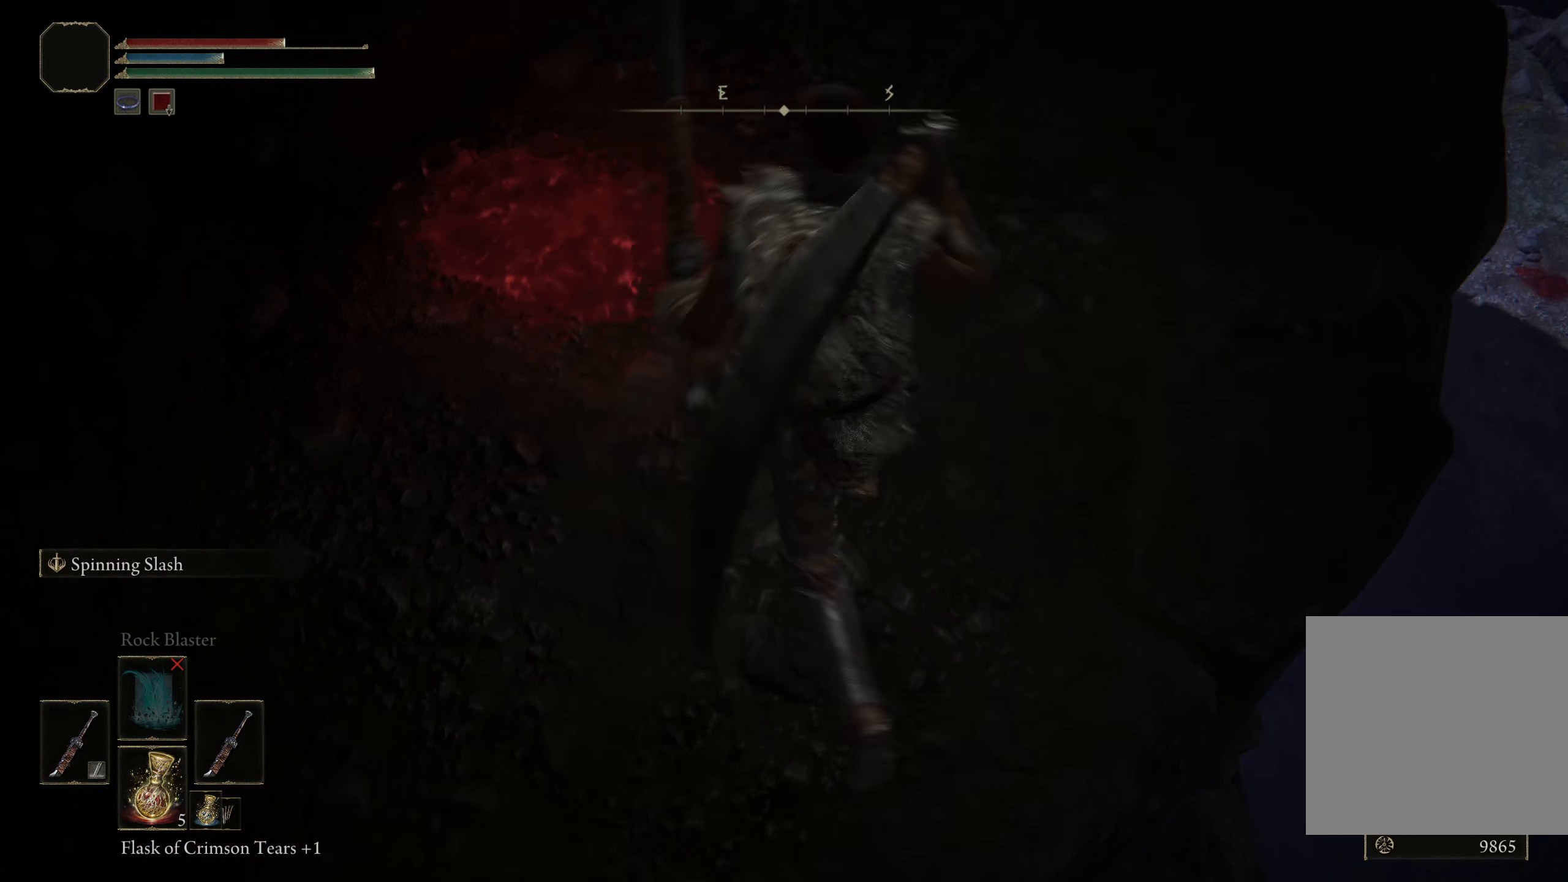
{"buttons": [], "left_stick": "up", "right_stick": "center", "events": [[492, "left_stick", "up"]]}
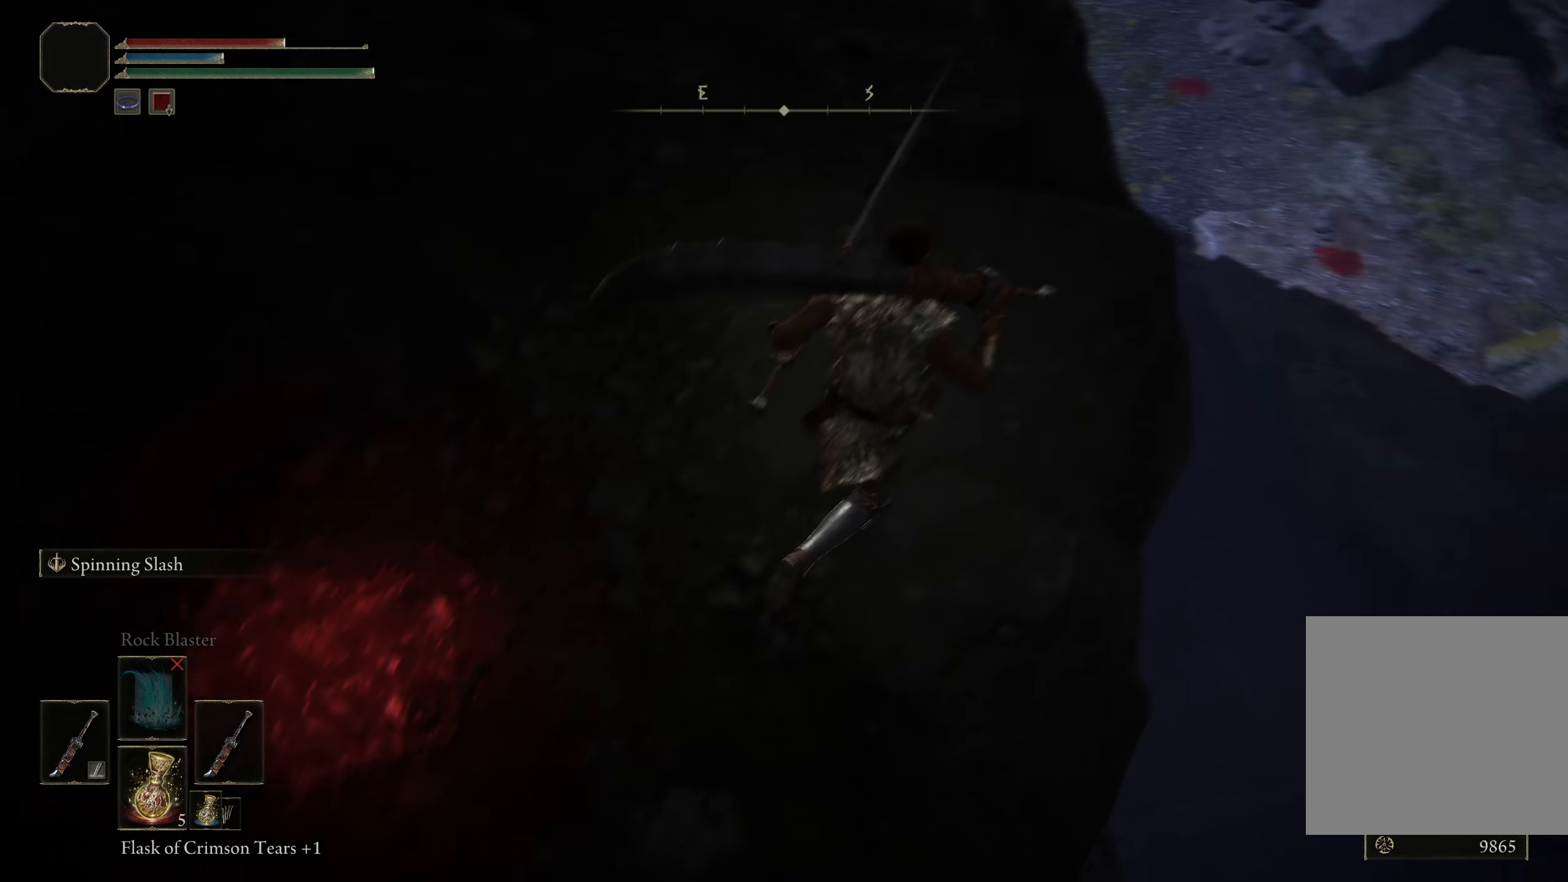
{"buttons": [], "left_stick": "up", "right_stick": "down-left", "events": [[92, "right_stick", "down-left"], [358, "left_stick", "up-left"], [475, "left_stick", "up"]]}
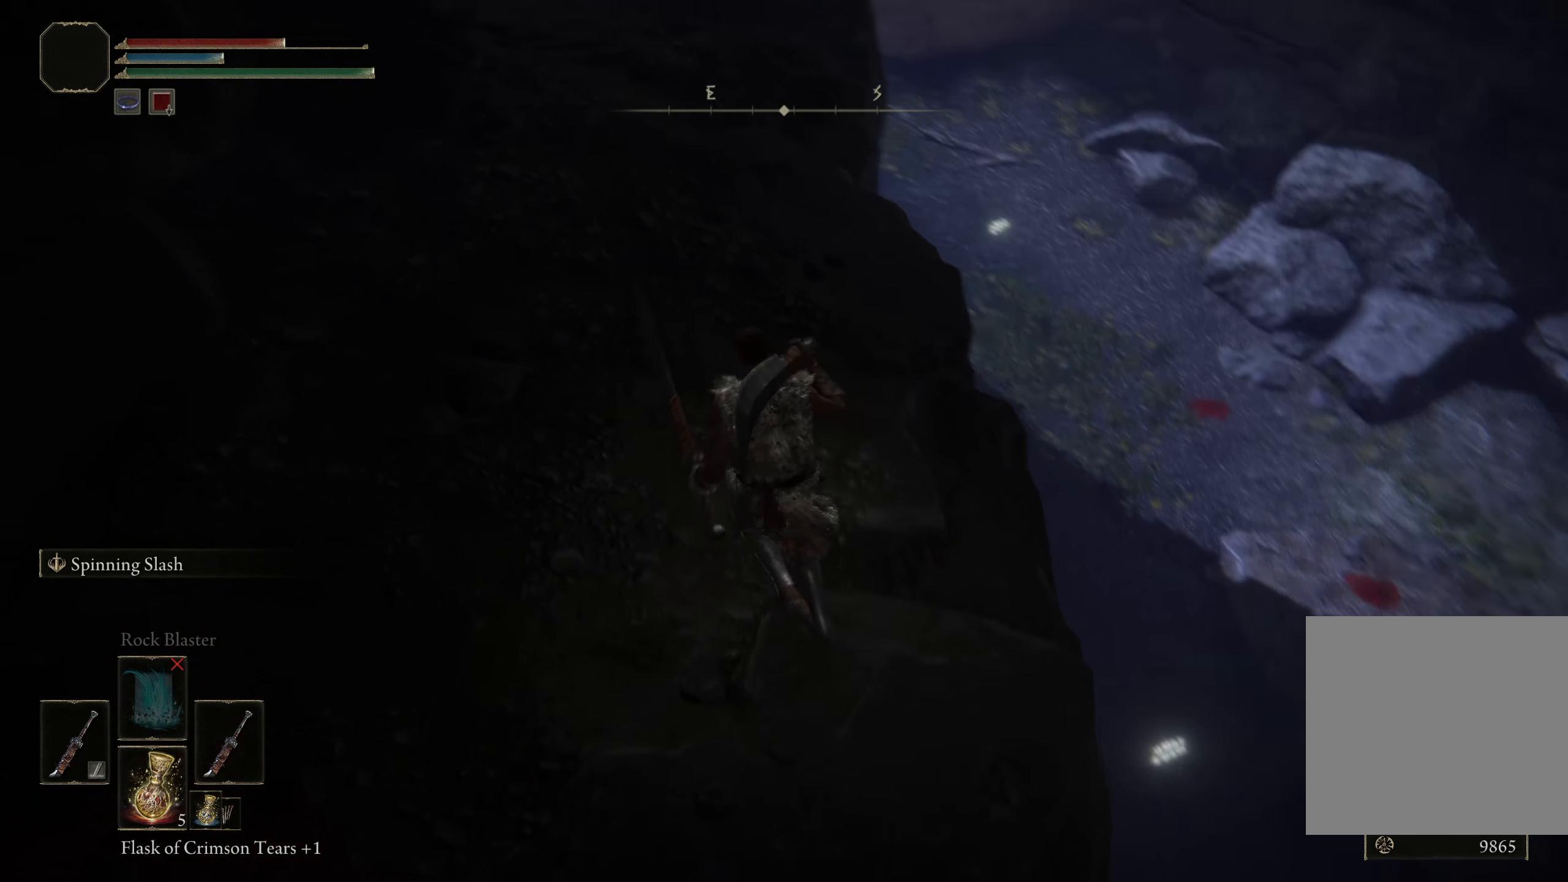
{"buttons": [], "left_stick": "center", "right_stick": "center", "events": [[75, "right_stick", "center"], [158, "right_stick", "down"], [200, "left_stick", "center"], [375, "right_stick", "center"]]}
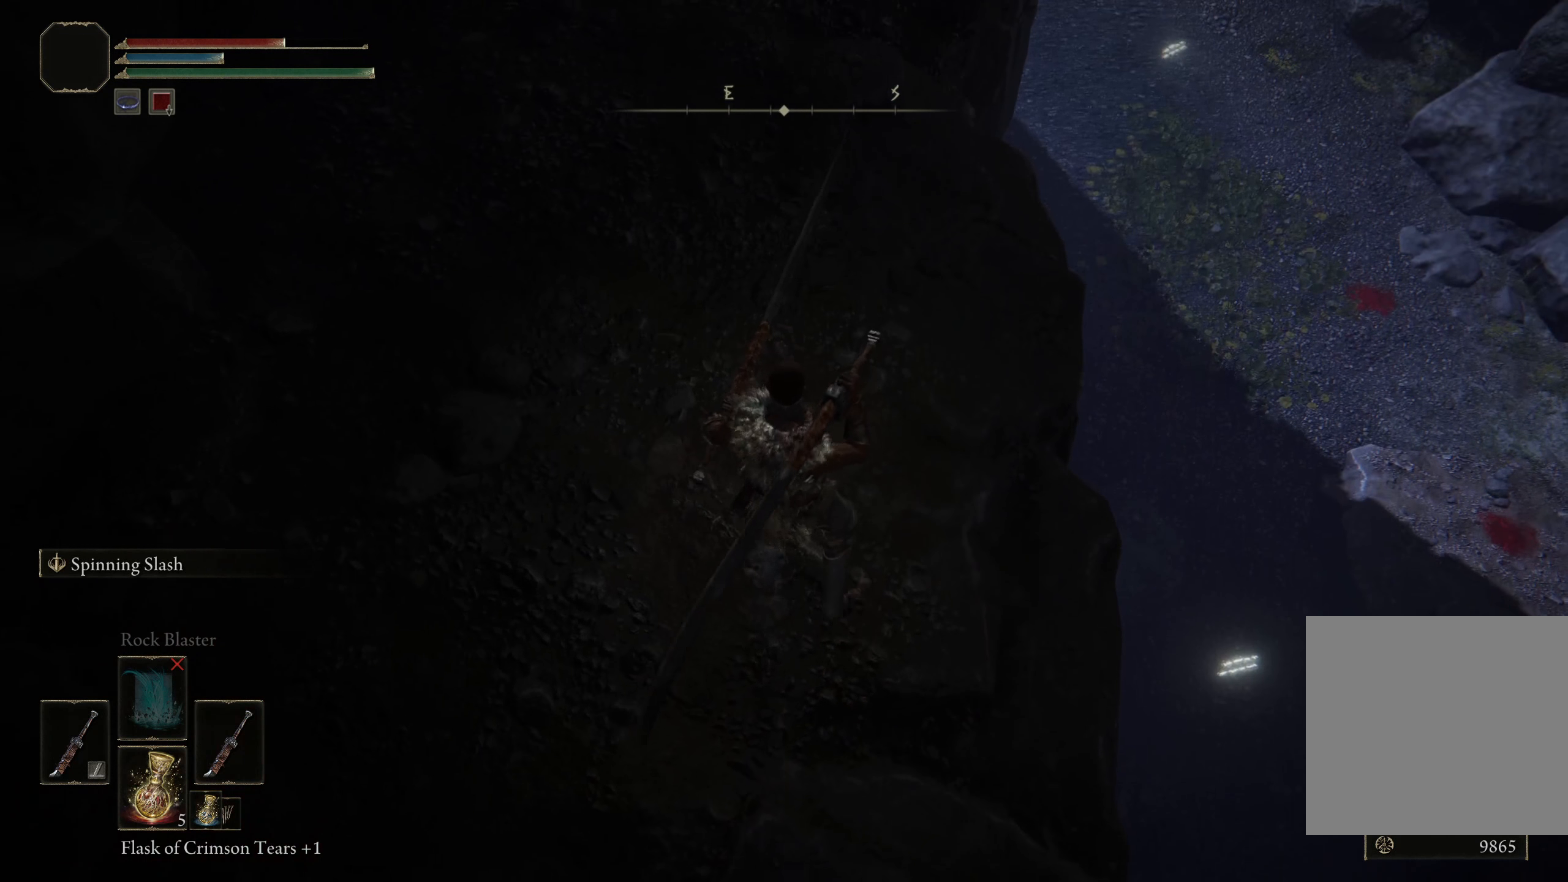
{"buttons": [], "left_stick": "up", "right_stick": "center", "events": [[50, "right_stick", "up-left"], [75, "left_stick", "up"], [300, "right_stick", "center"]]}
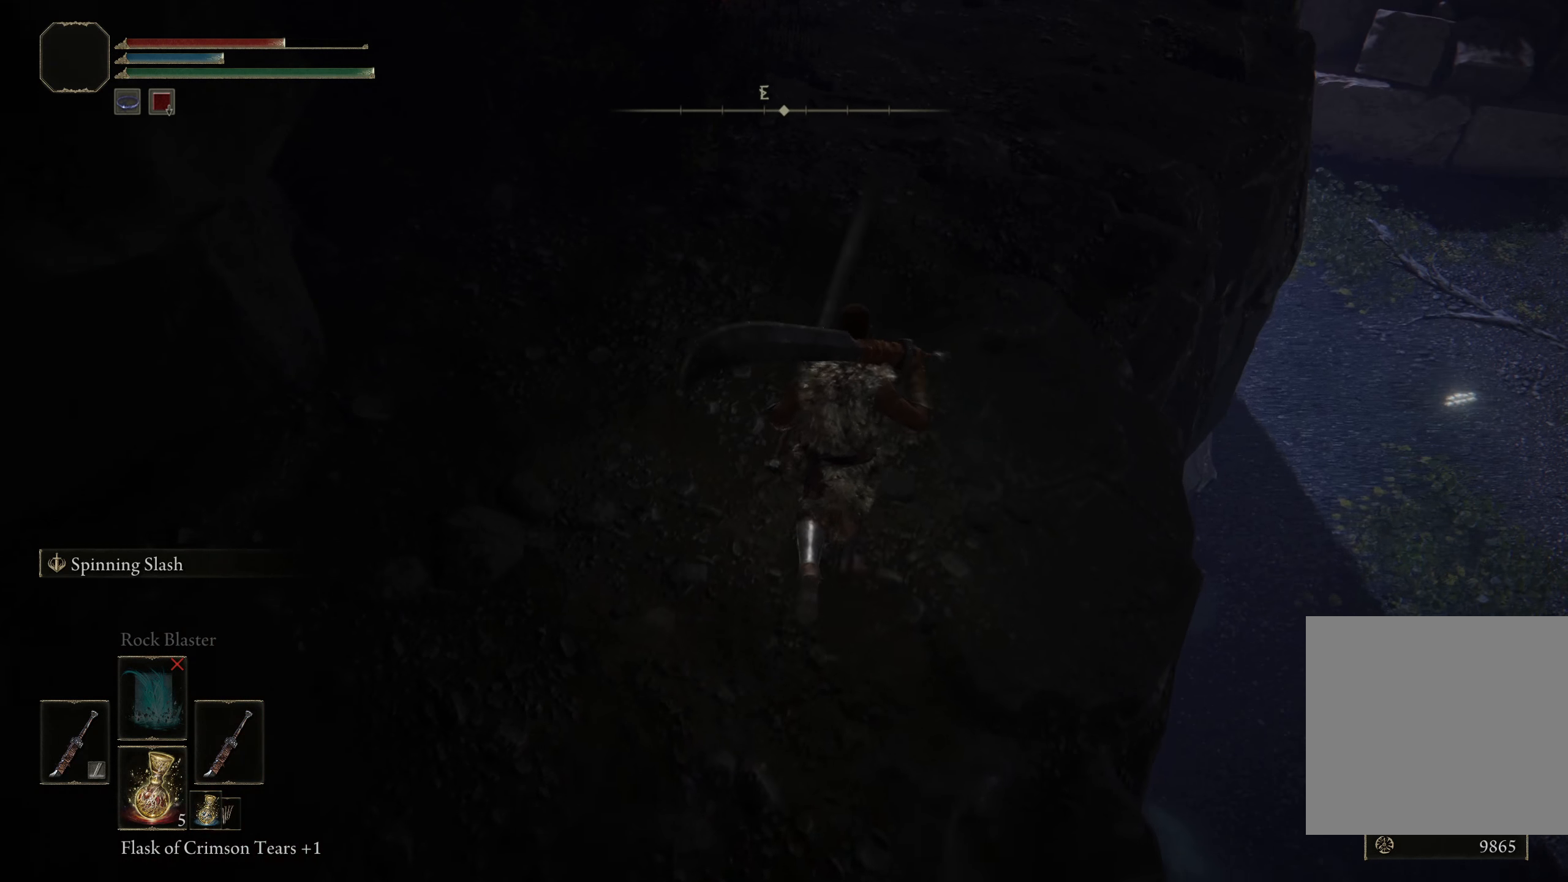
{"buttons": [], "left_stick": "up-right", "right_stick": "center", "events": [[208, "right_stick", "up"], [342, "right_stick", "center"], [400, "left_stick", "up-right"]]}
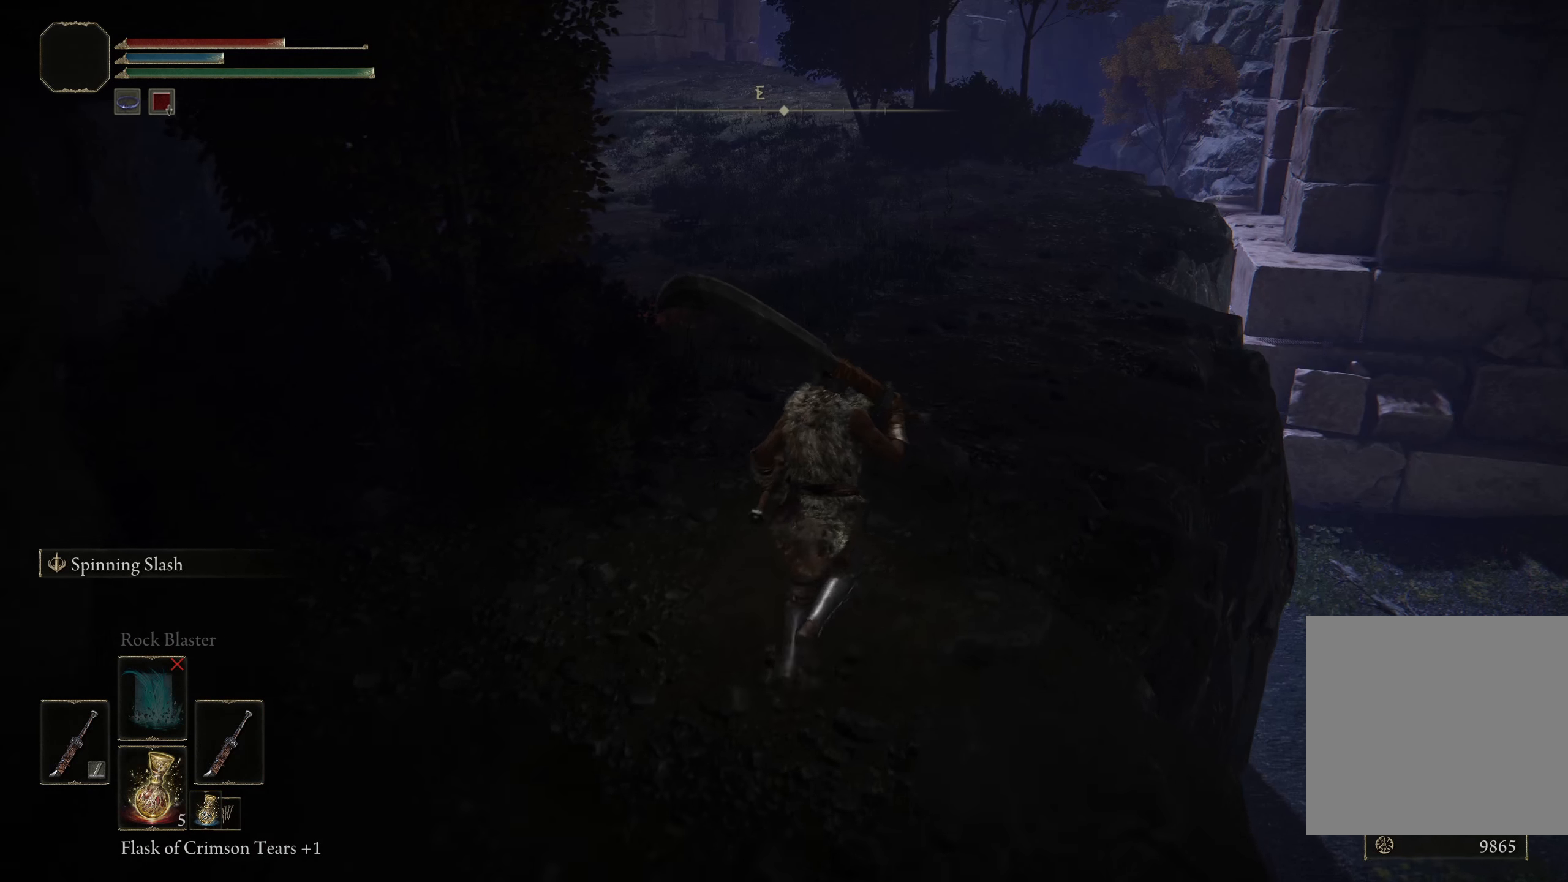
{"buttons": [], "left_stick": "up", "right_stick": "down-right", "events": [[333, "left_stick", "up"], [358, "right_stick", "down-right"]]}
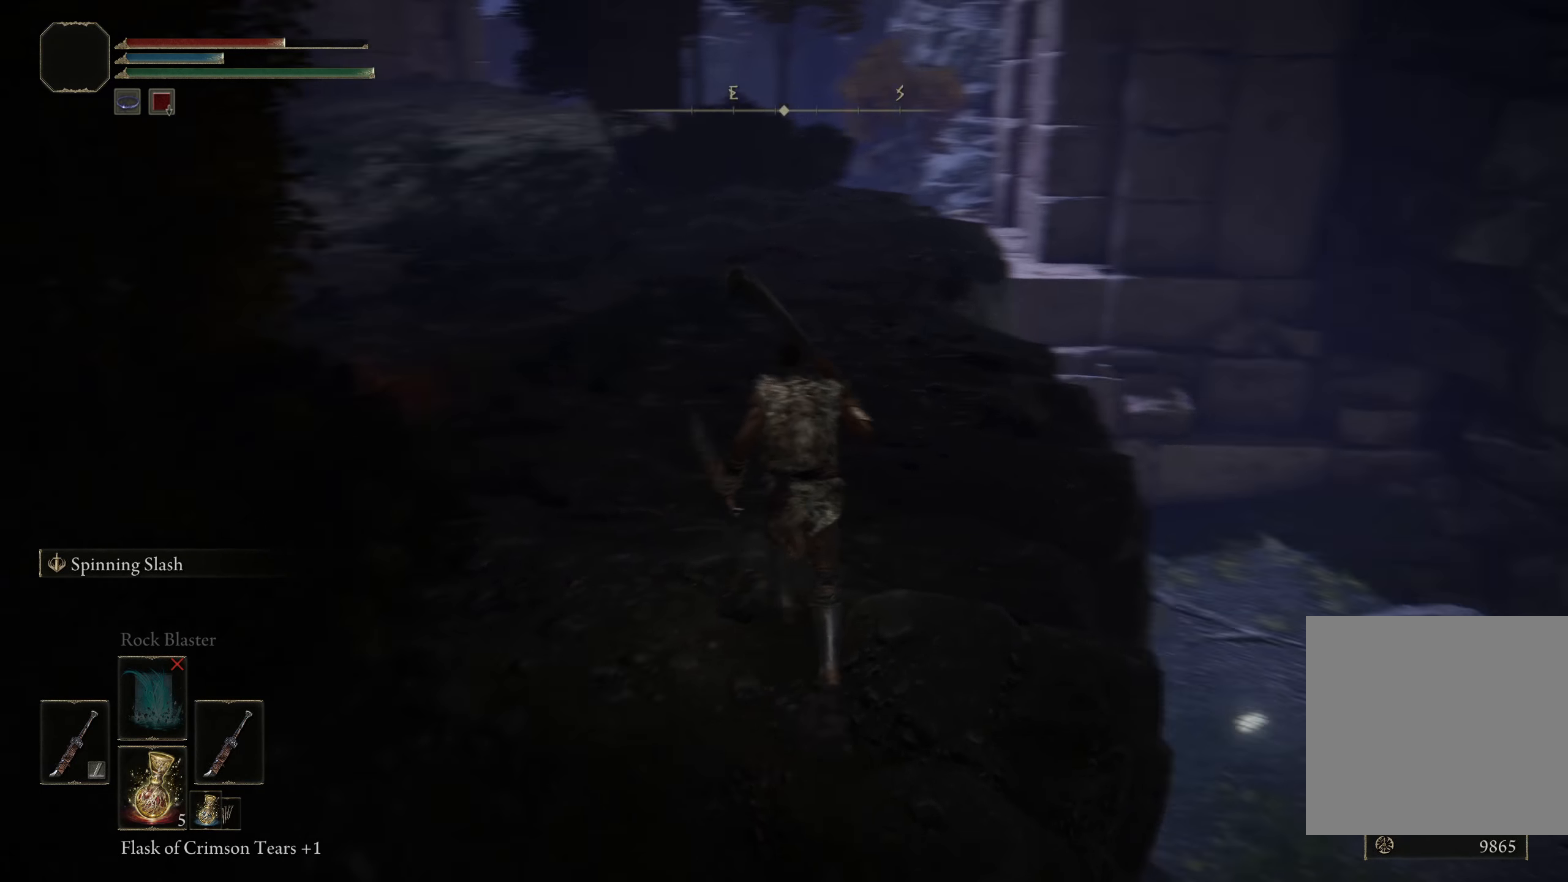
{"buttons": [], "left_stick": "up-left", "right_stick": "center", "events": [[42, "left_stick", "up-left"], [283, "right_stick", "center"]]}
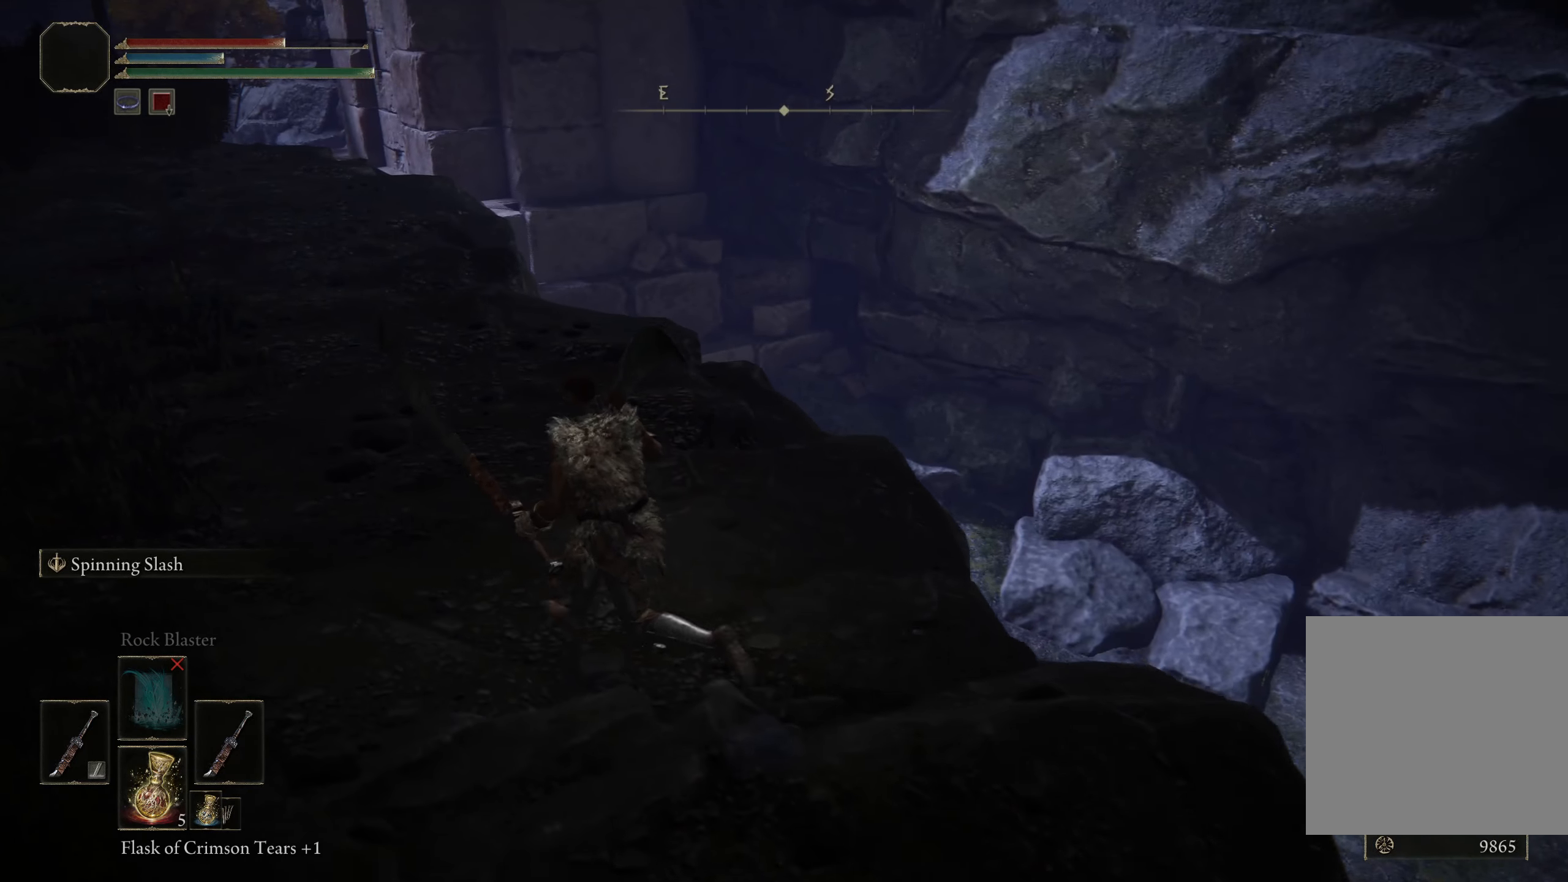
{"buttons": [], "left_stick": "up", "right_stick": "right", "events": [[242, "right_stick", "left"], [267, "left_stick", "up"], [442, "right_stick", "right"]]}
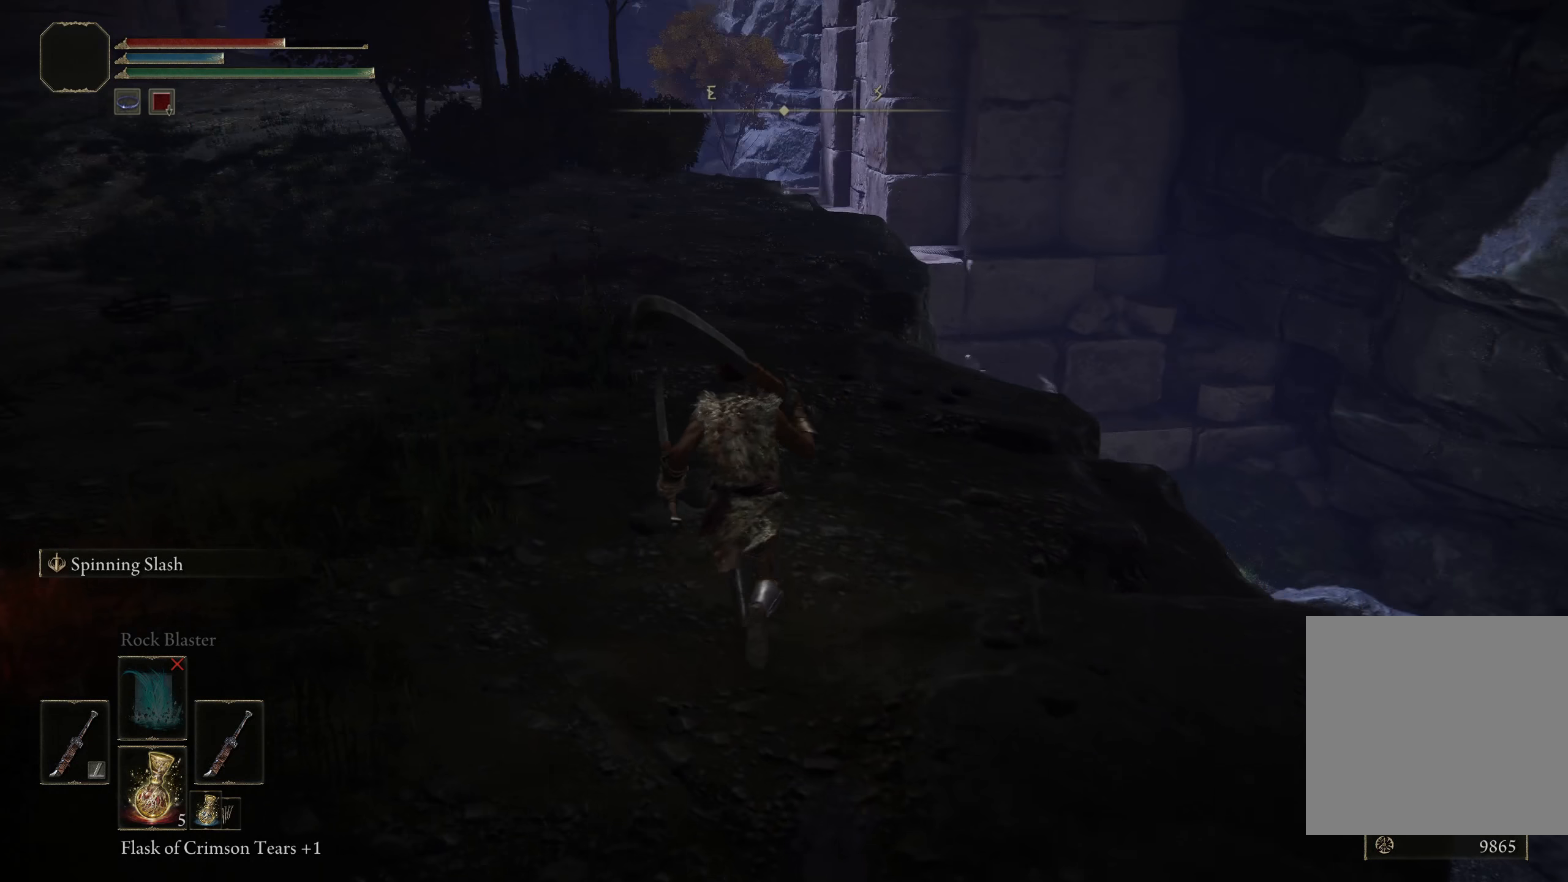
{"buttons": [], "left_stick": "center", "right_stick": "right", "events": [[42, "left_stick", "up-left"], [192, "left_stick", "left"], [384, "left_stick", "center"]]}
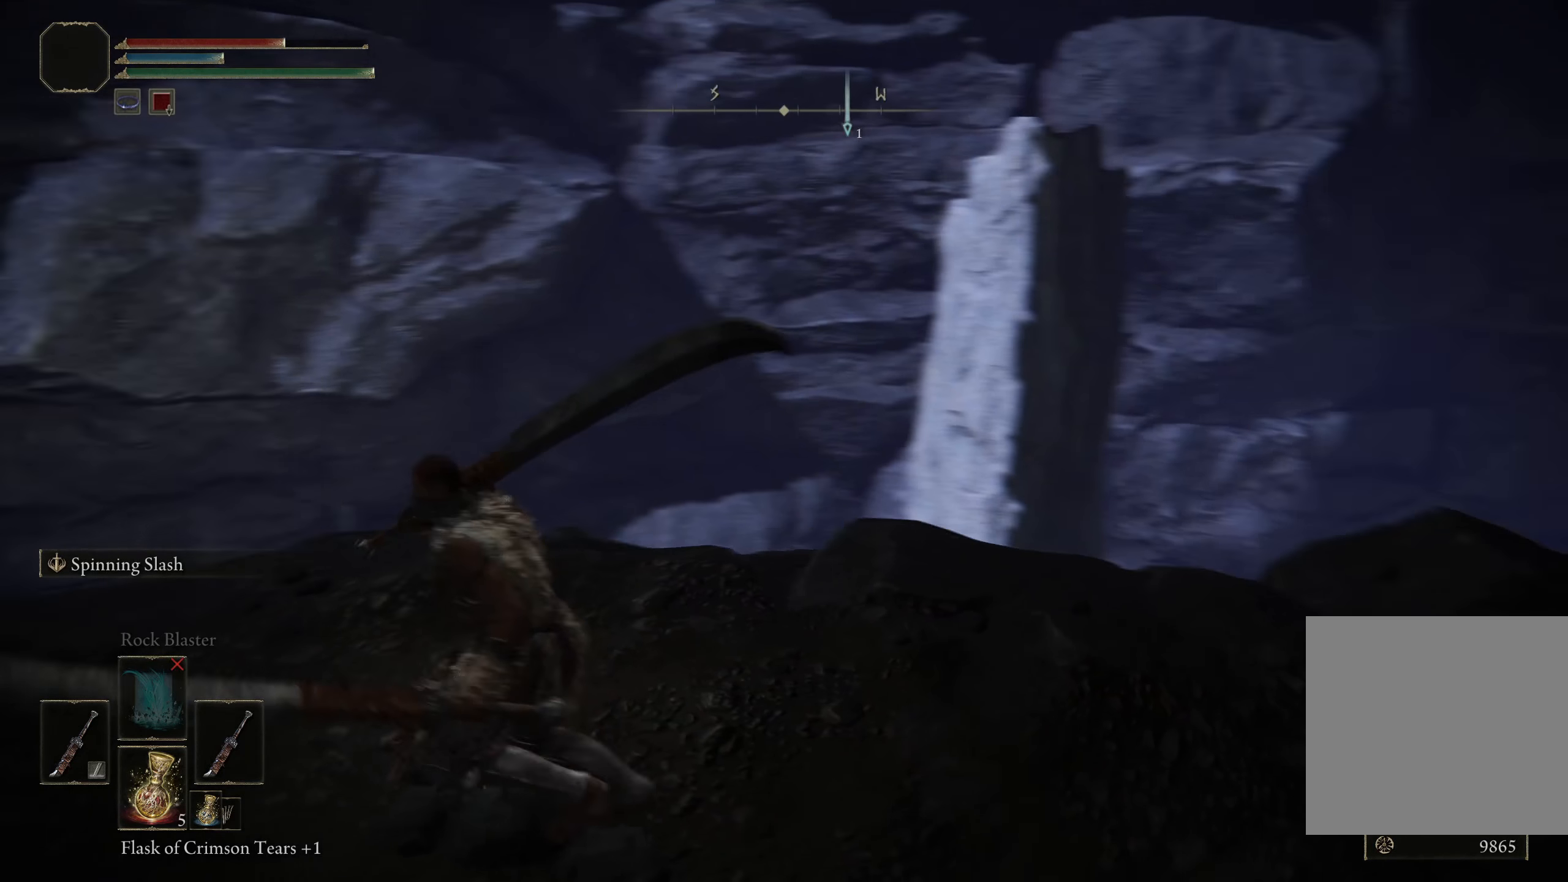
{"buttons": [], "left_stick": "center", "right_stick": "down-right", "events": [[209, "left_stick", "up"], [325, "right_stick", "center"], [359, "left_stick", "center"], [450, "right_stick", "down-right"]]}
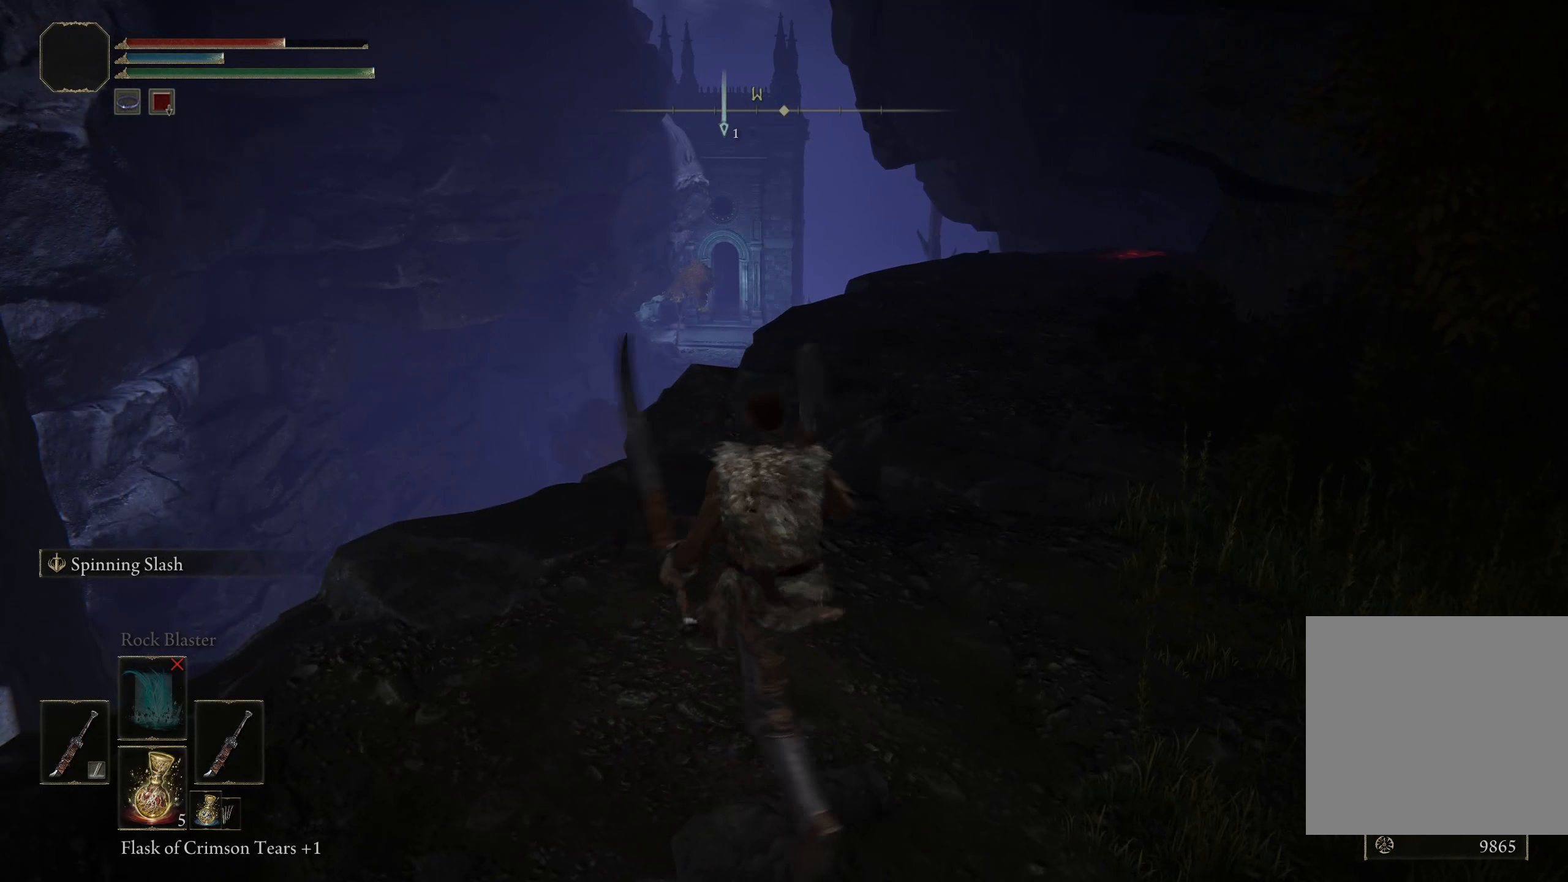
{"buttons": [], "left_stick": "up-left", "right_stick": "center", "events": [[92, "left_stick", "up-left"], [175, "right_stick", "center"], [259, "left_stick", "center"], [484, "left_stick", "up-left"]]}
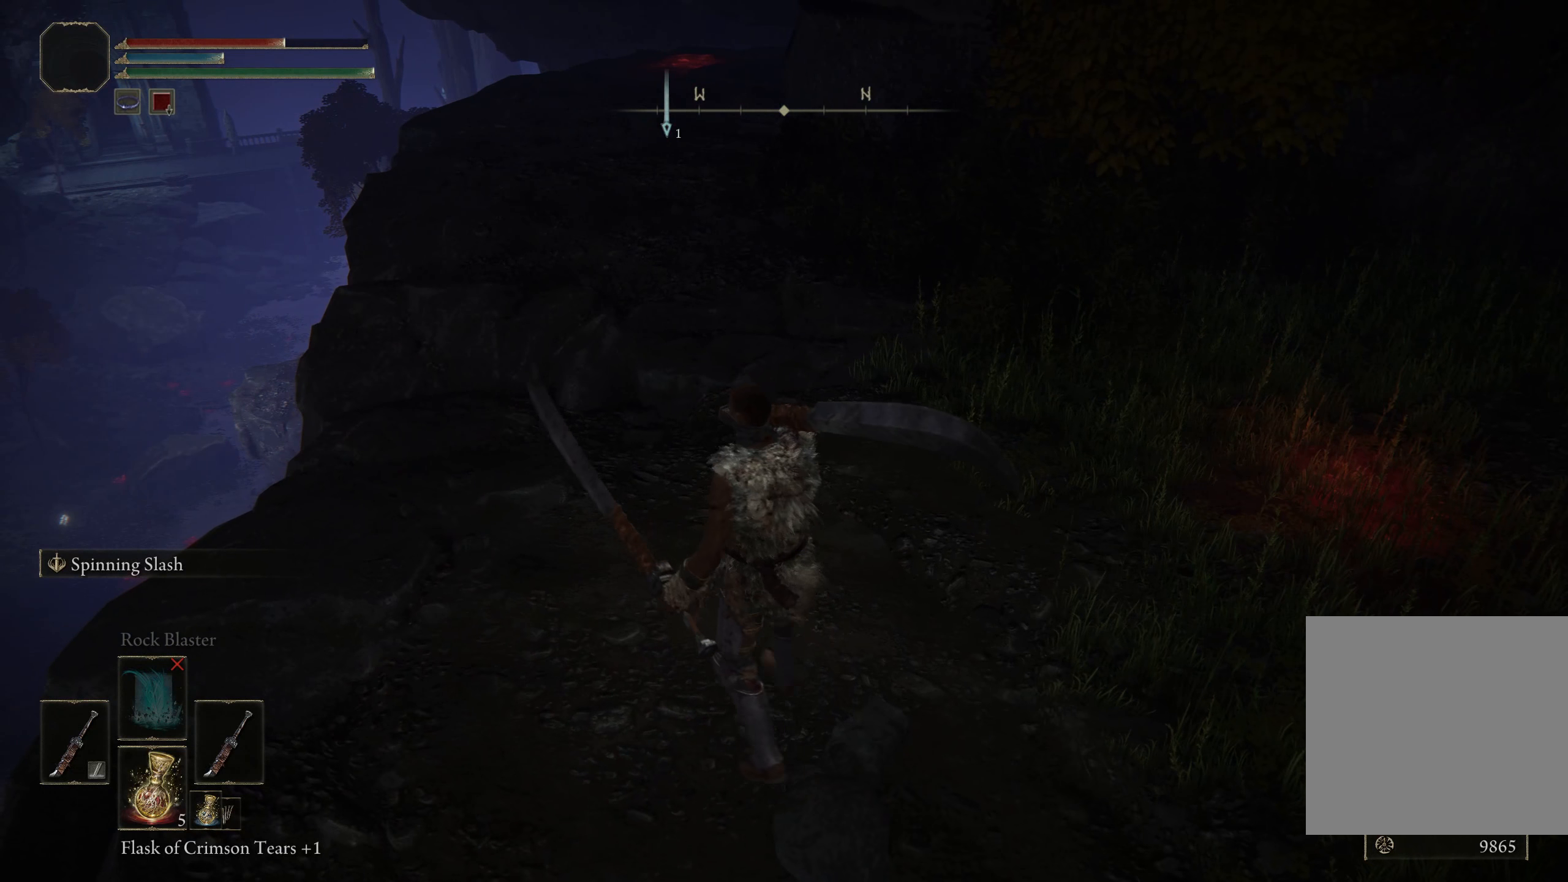
{"buttons": [], "left_stick": "center", "right_stick": "center", "events": [[242, "left_stick", "center"], [309, "left_stick", "up-left"], [459, "left_stick", "center"]]}
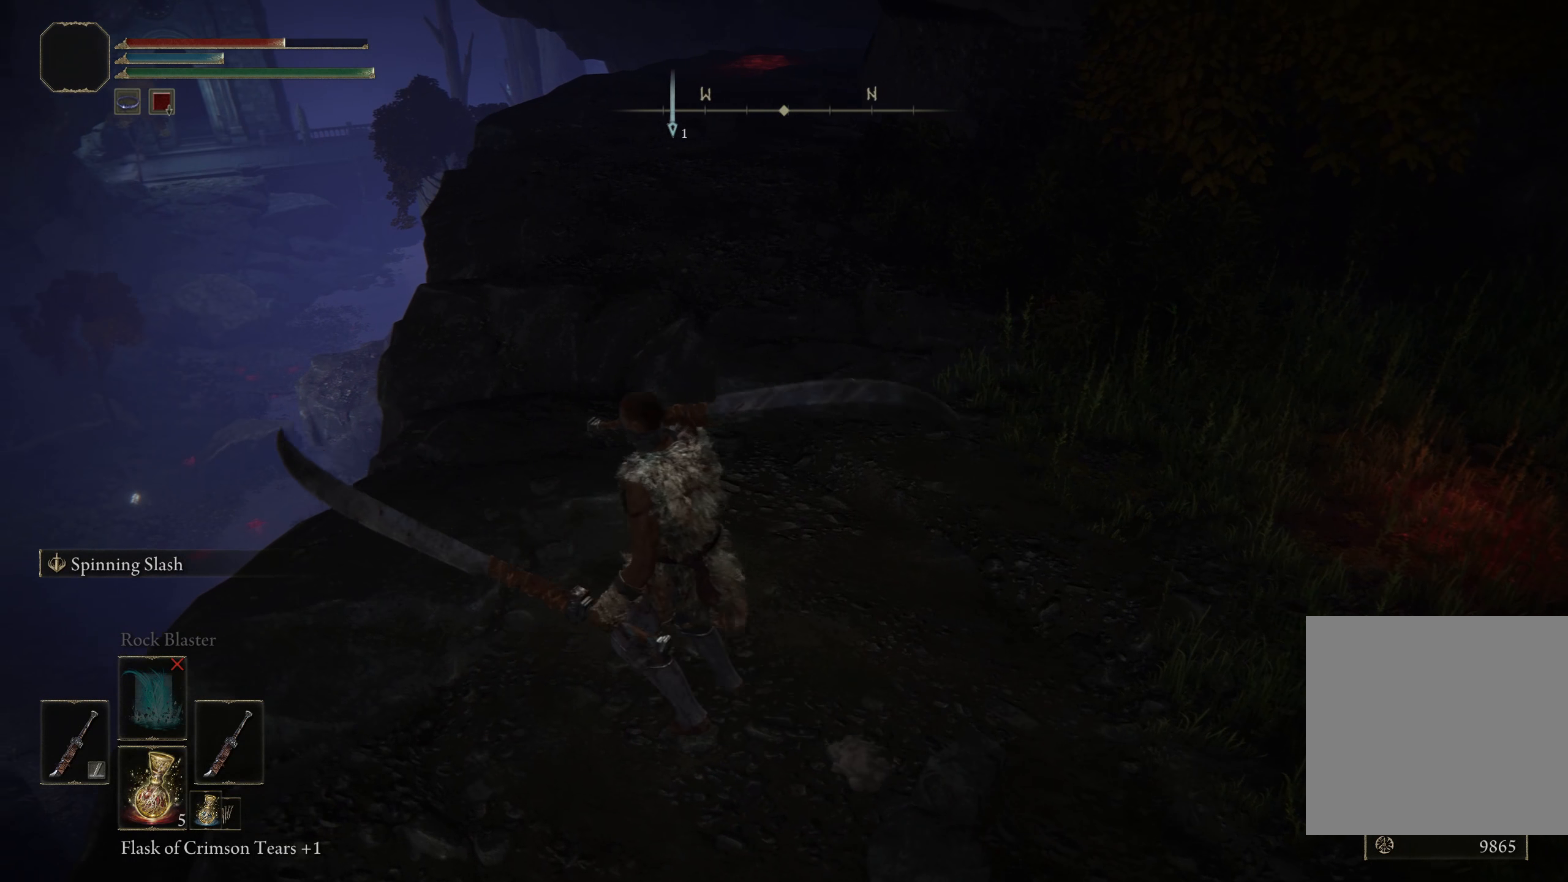
{"buttons": [], "left_stick": "down", "right_stick": "left", "events": [[192, "right_stick", "left"], [409, "left_stick", "down"]]}
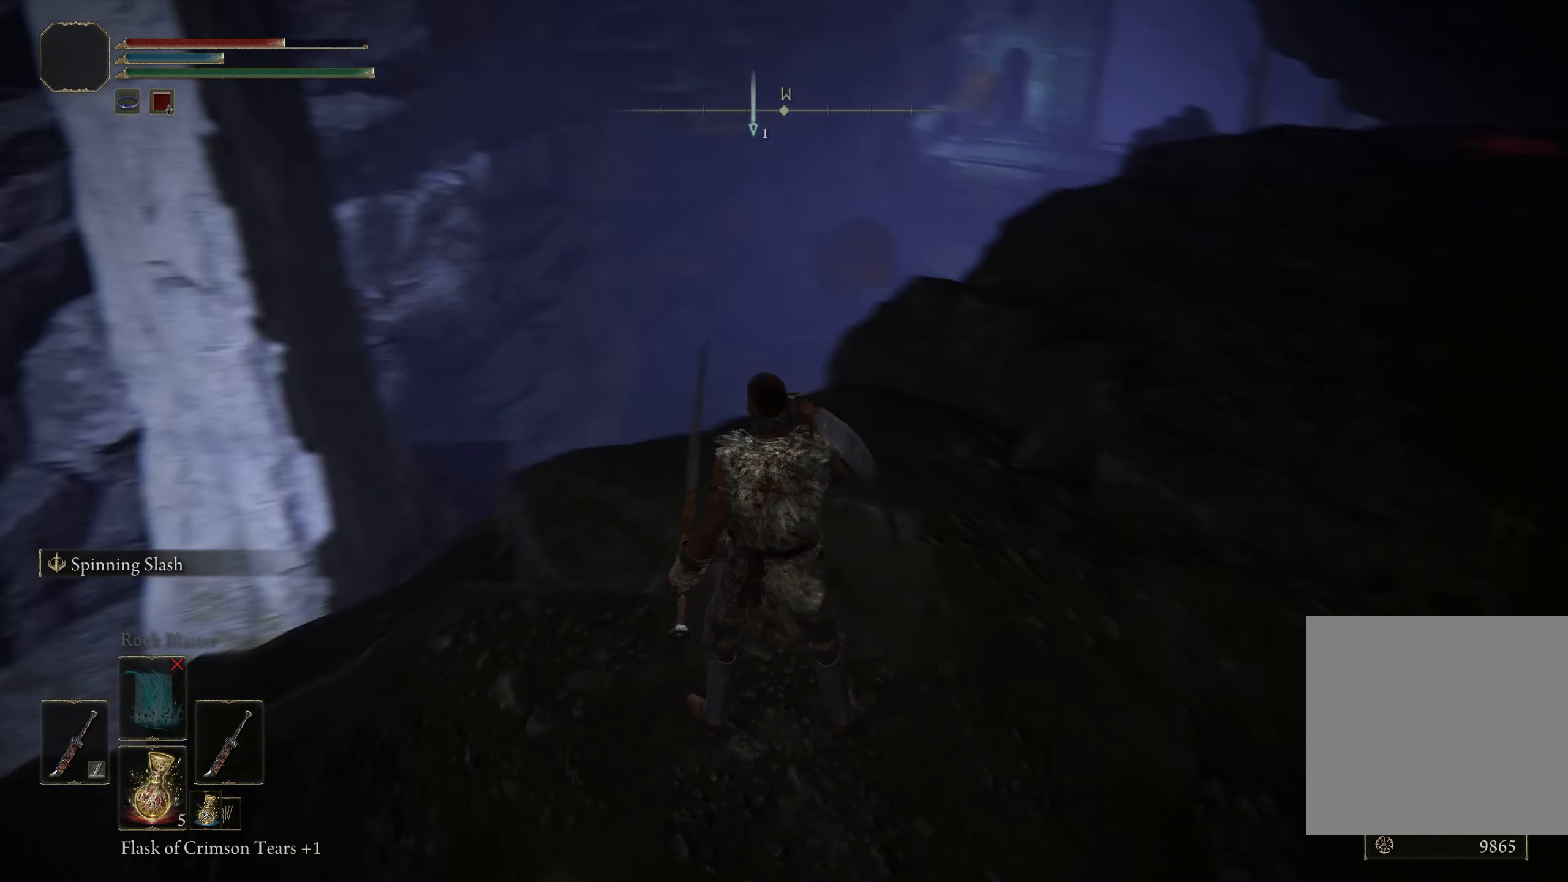
{"buttons": ["B"], "left_stick": "up", "right_stick": "left", "events": [[75, "left_stick", "down-left"], [242, "left_stick", "left"], [342, "left_stick", "up-left"], [442, "B", "down"], [442, "left_stick", "up"]]}